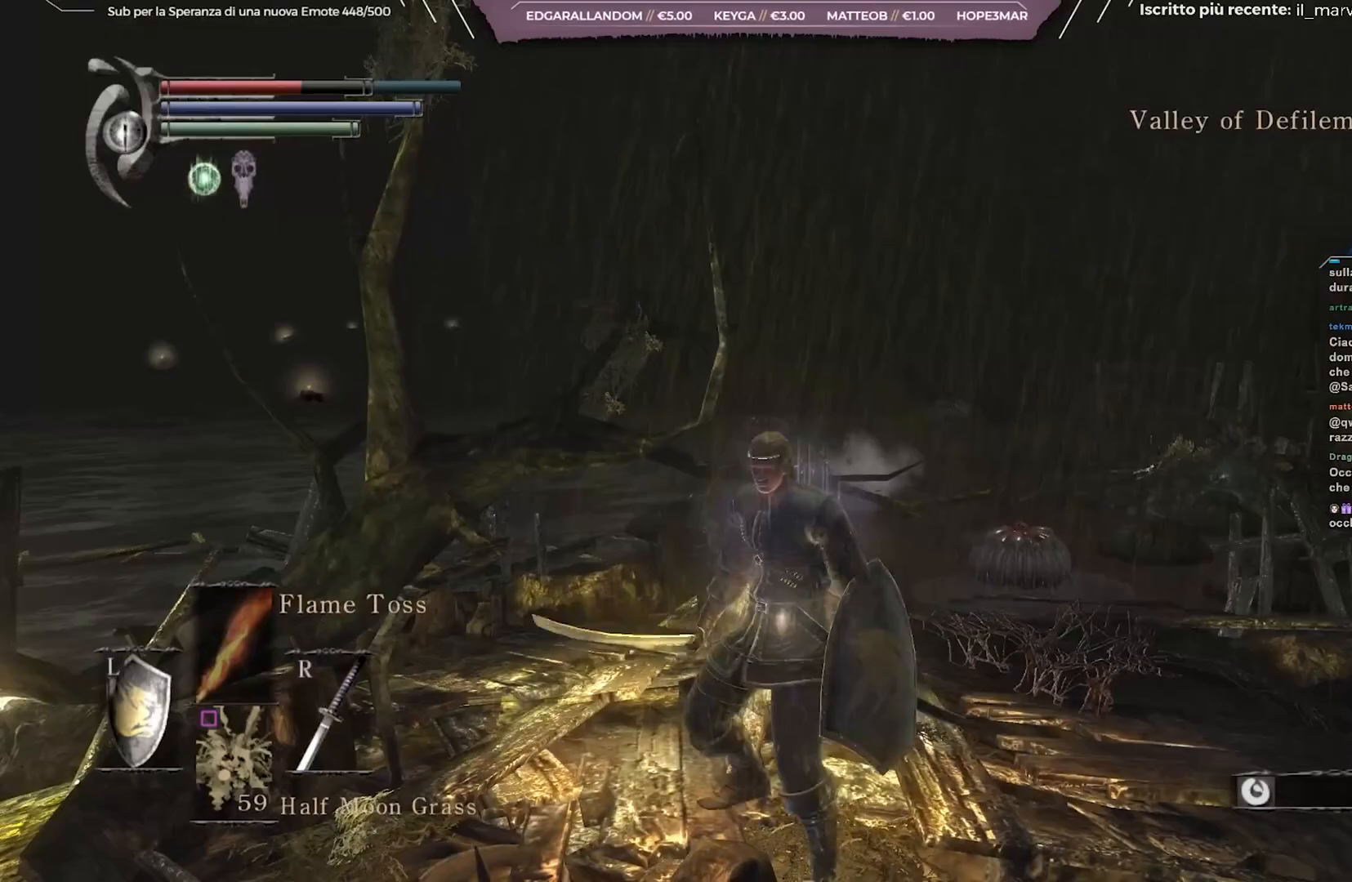
Gameplay with a controller (Xbox layout); each line is a JSON object with the inputs held at the frame after it. "events" lists button and stick changes between this image and that frame as [ms after this image, input, new state], when the widget could be followed in between.
{"buttons": ["B"], "left_stick": "up-right", "right_stick": "center", "events": [[117, "B", "down"], [250, "left_stick", "up-right"], [333, "right_stick", "down"], [500, "right_stick", "center"]]}
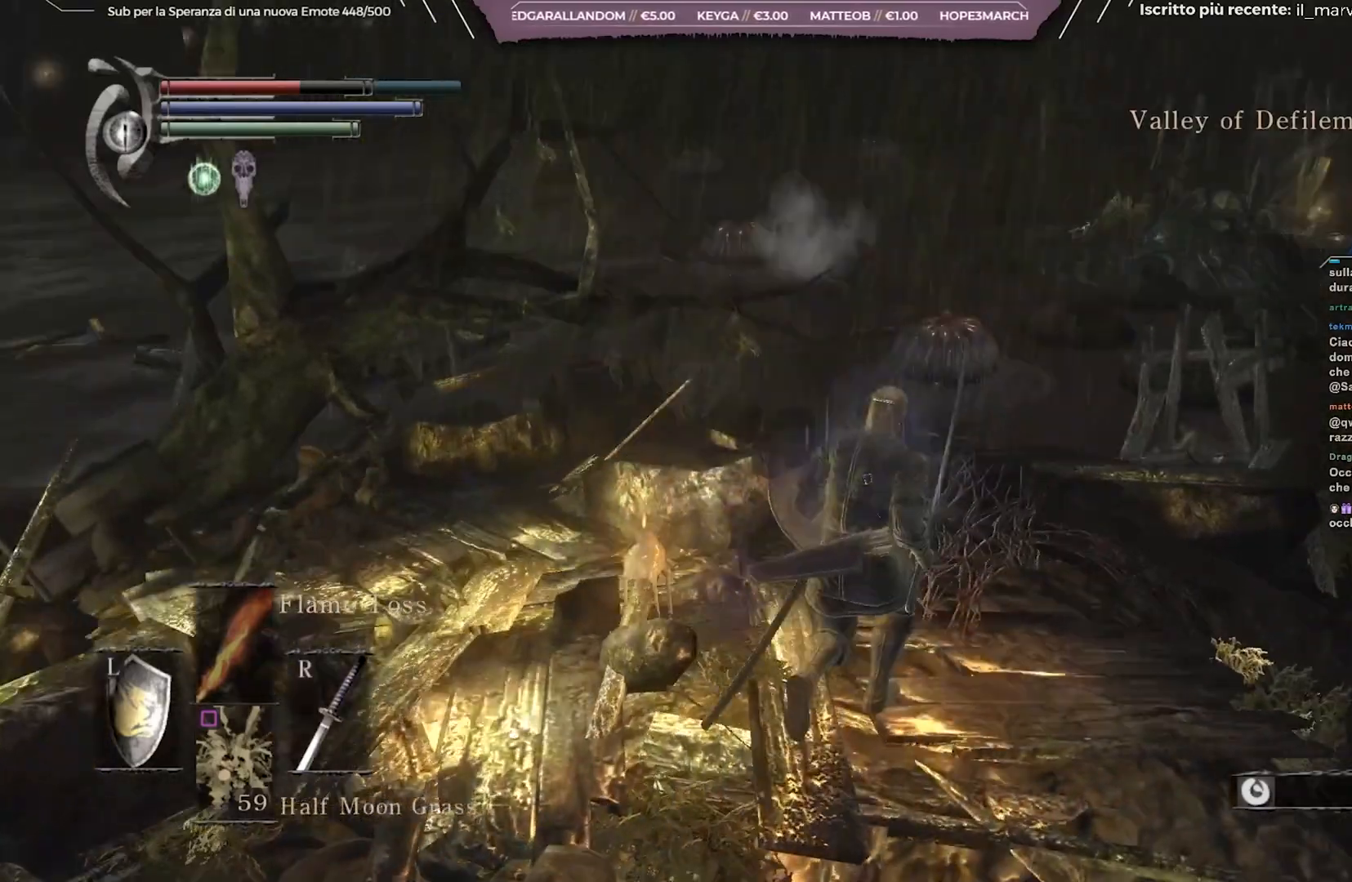
{"buttons": [], "left_stick": "down-left", "right_stick": "center", "events": [[67, "left_stick", "up-left"], [183, "left_stick", "down-left"], [300, "left_stick", "down"], [367, "B", "up"], [500, "left_stick", "down-left"]]}
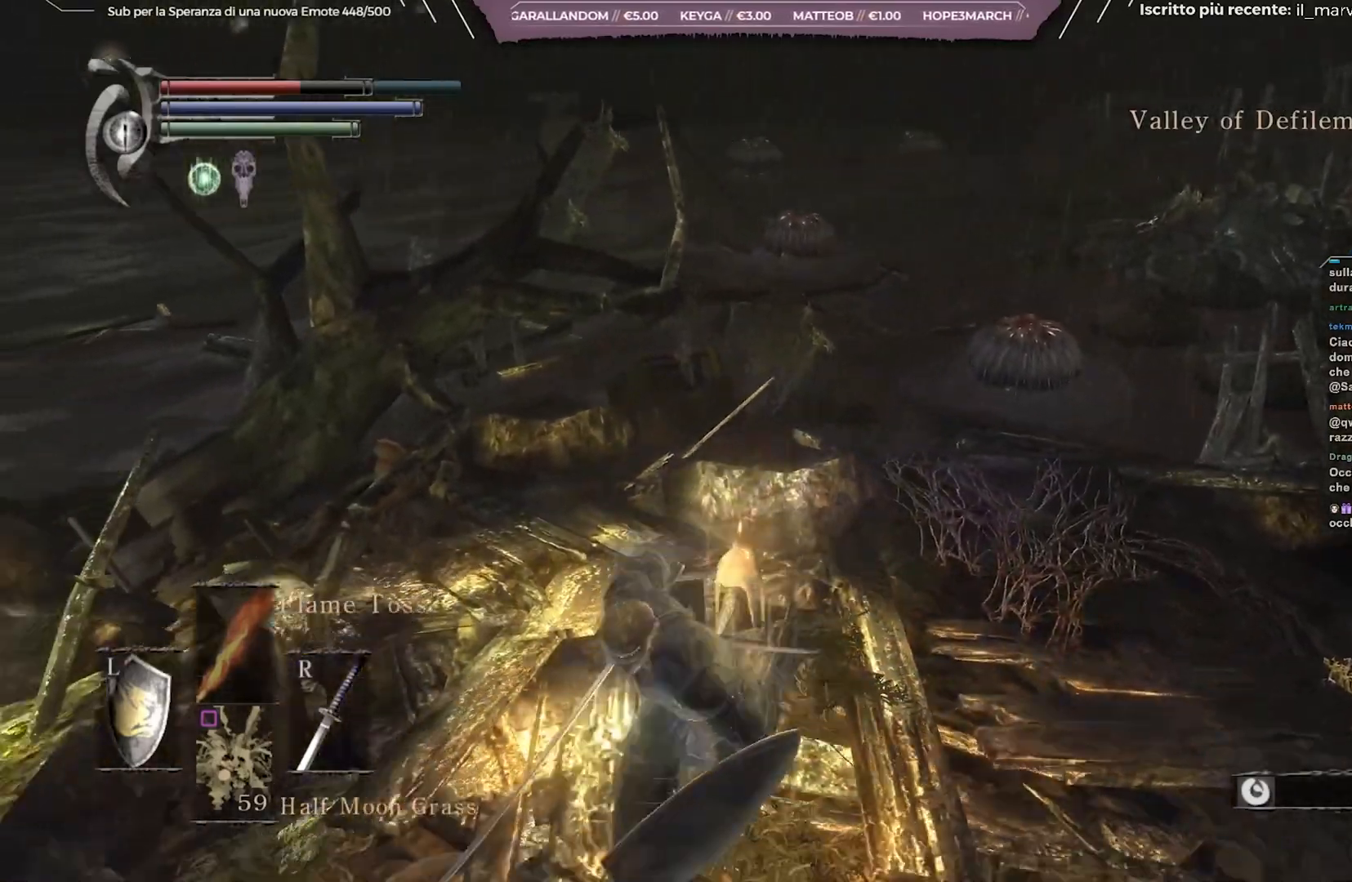
{"buttons": [], "left_stick": "center", "right_stick": "center", "events": [[150, "right_stick", "right"], [167, "left_stick", "up-left"], [283, "left_stick", "center"], [350, "right_stick", "center"]]}
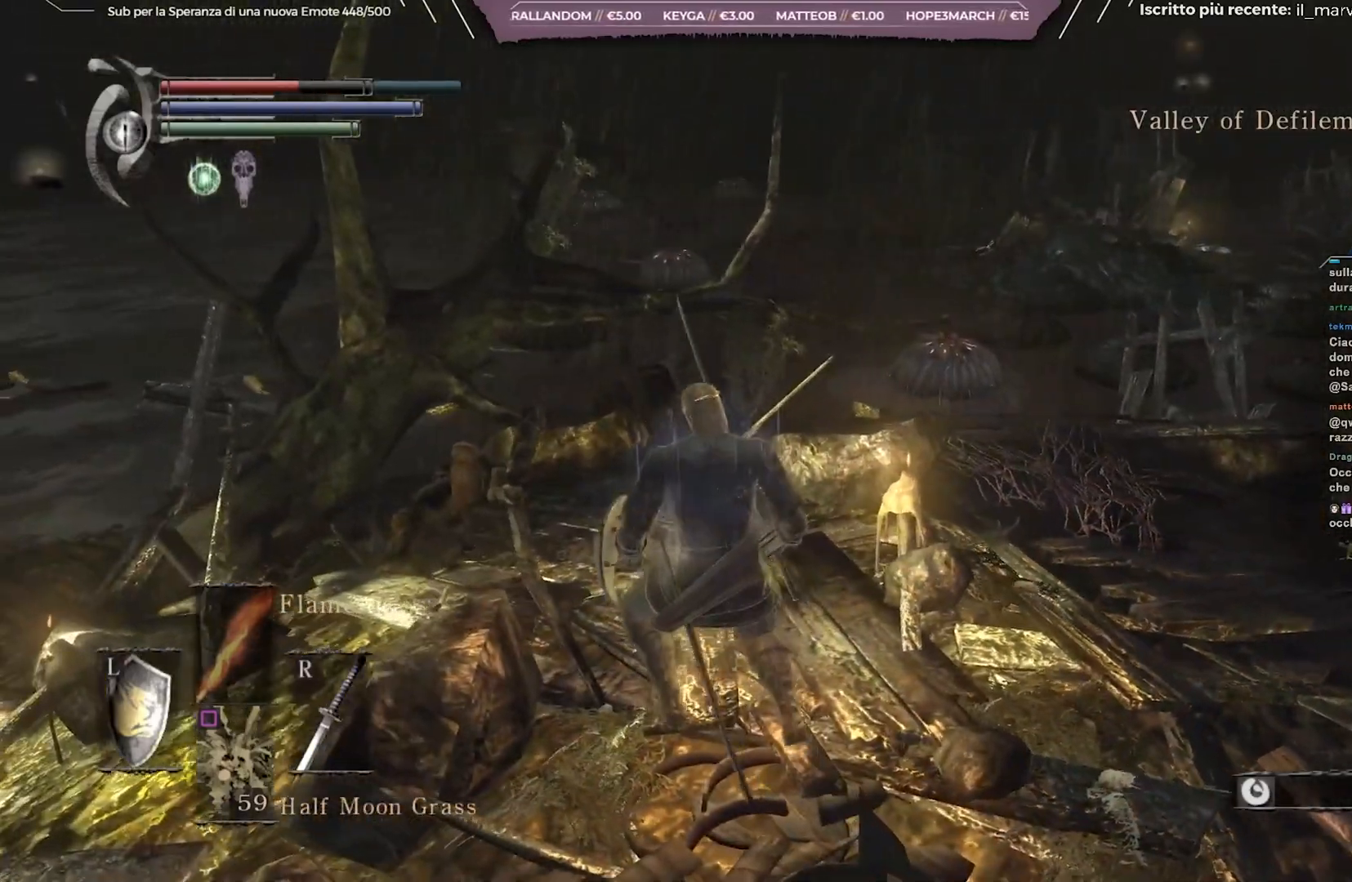
{"buttons": [], "left_stick": "down-left", "right_stick": "right", "events": [[283, "left_stick", "down-left"], [317, "right_stick", "right"]]}
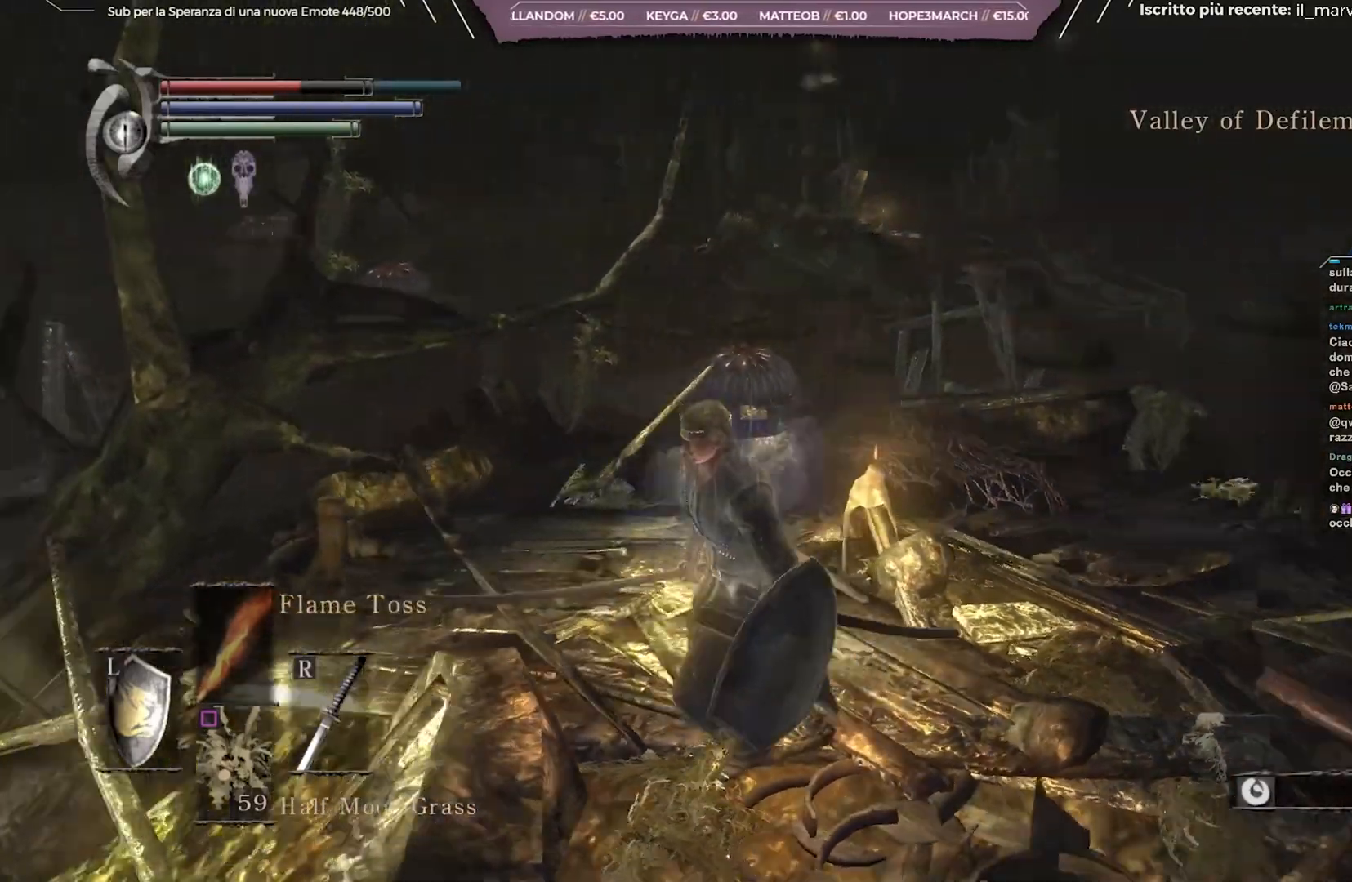
{"buttons": [], "left_stick": "center", "right_stick": "center", "events": [[83, "left_stick", "down"], [117, "right_stick", "center"], [233, "left_stick", "up-right"], [383, "left_stick", "center"]]}
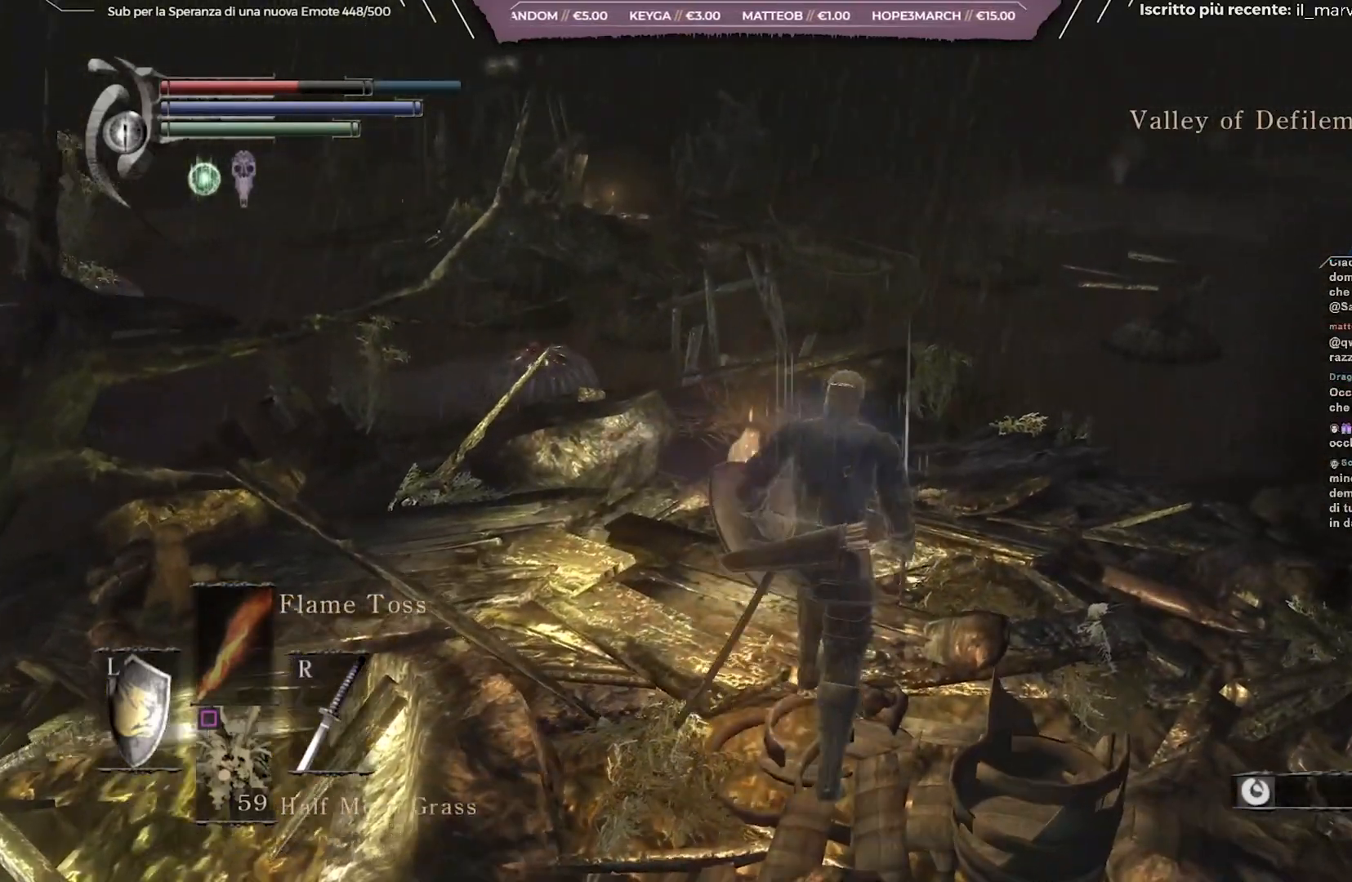
{"buttons": [], "left_stick": "center", "right_stick": "center", "events": [[183, "right_stick", "left"], [433, "right_stick", "center"]]}
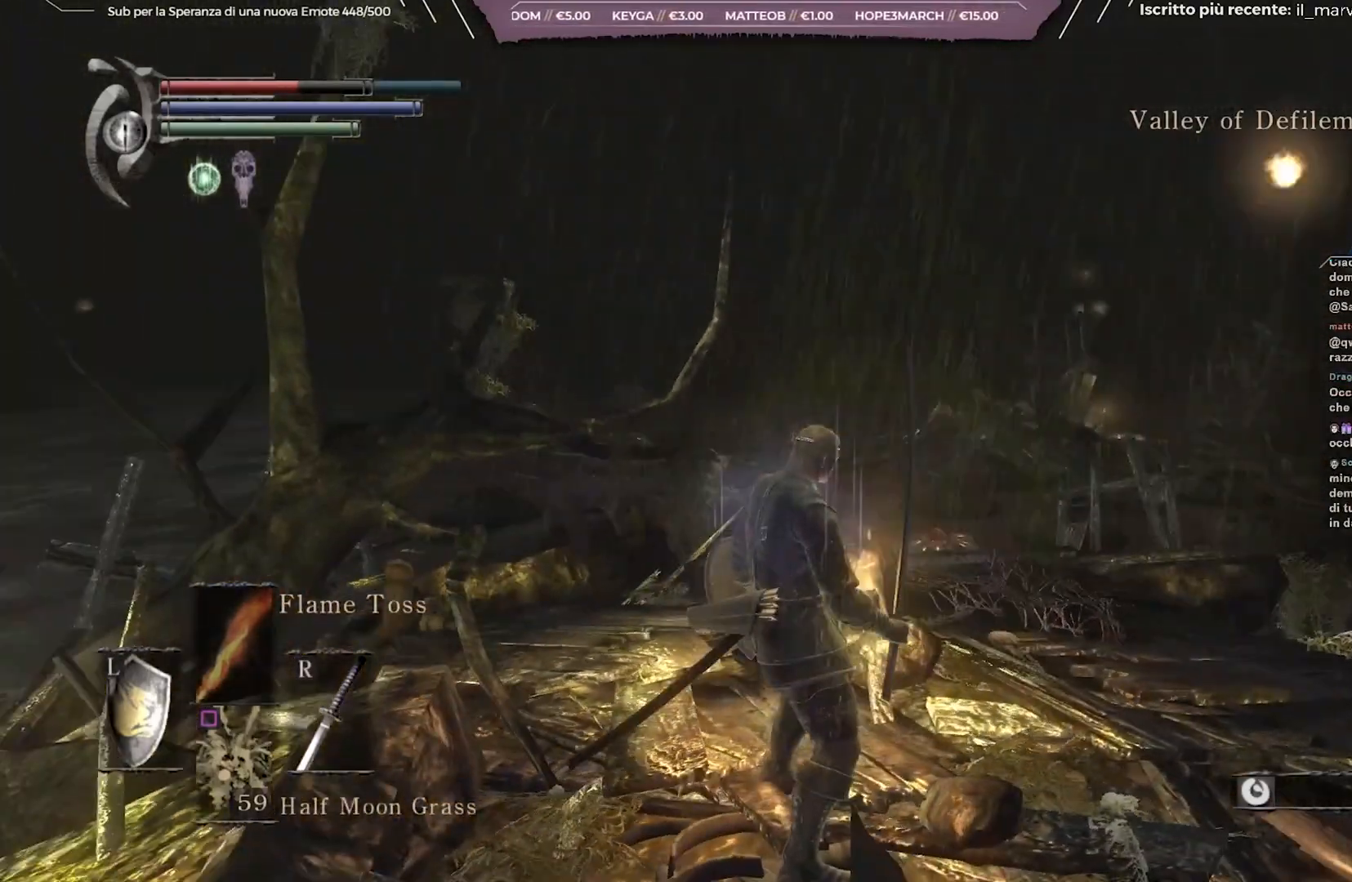
{"buttons": [], "left_stick": "down", "right_stick": "center", "events": [[200, "right_stick", "down-left"], [400, "right_stick", "center"], [417, "left_stick", "down"]]}
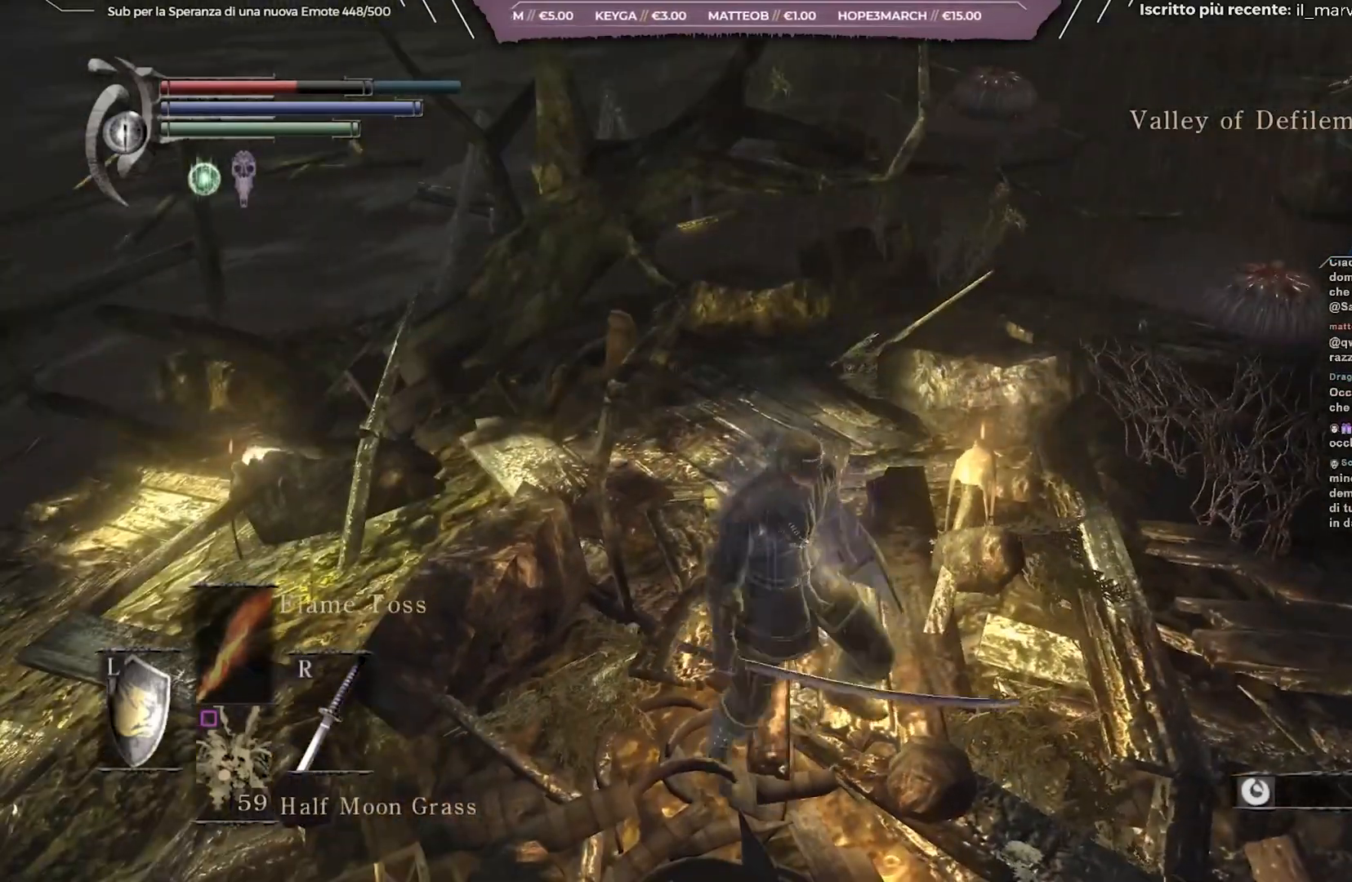
{"buttons": [], "left_stick": "down-left", "right_stick": "center", "events": [[67, "left_stick", "down-right"], [133, "right_stick", "right"], [200, "left_stick", "down"], [317, "right_stick", "center"], [417, "left_stick", "down-left"]]}
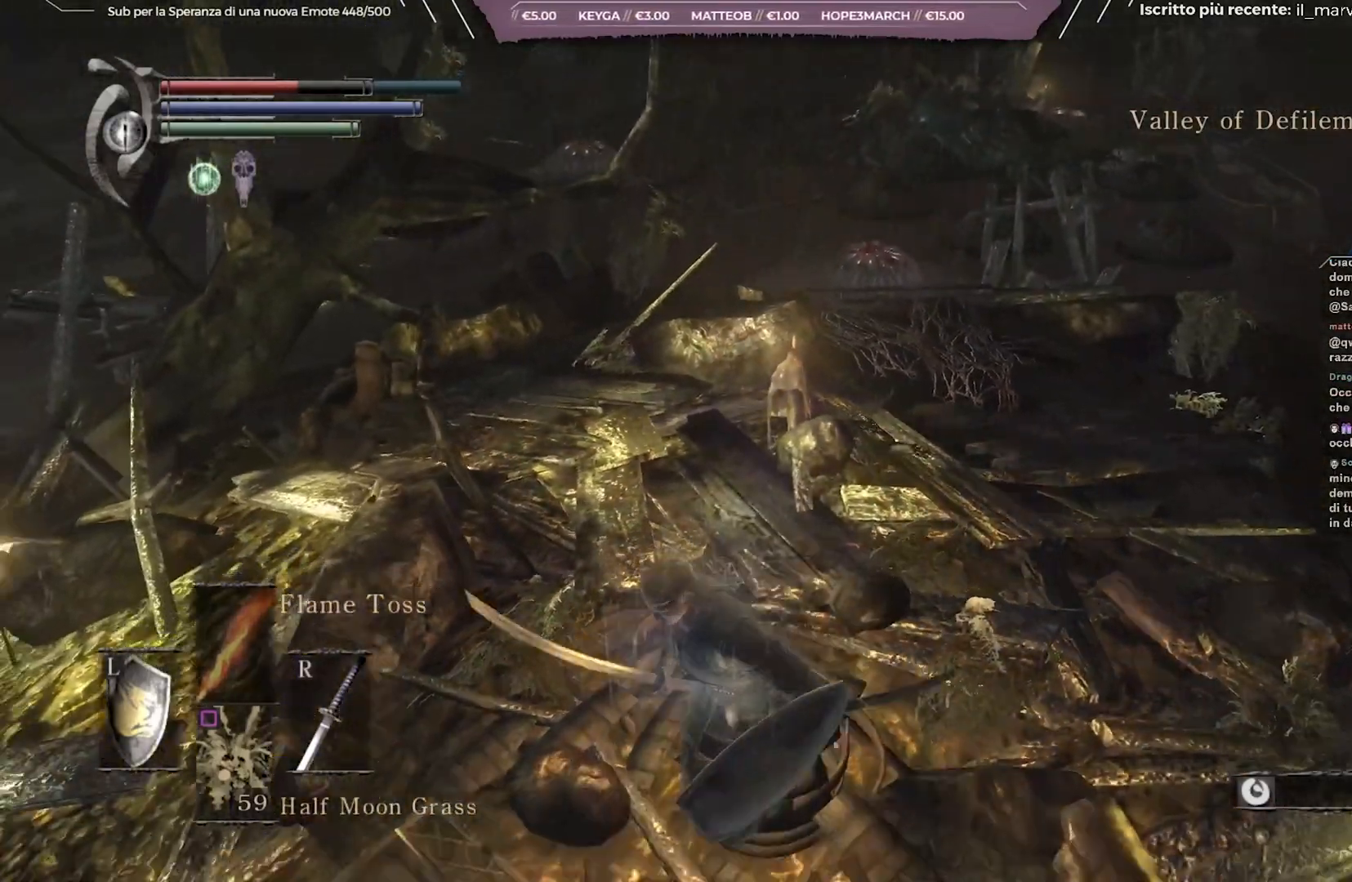
{"buttons": ["B"], "left_stick": "up-right", "right_stick": "down-left", "events": [[67, "left_stick", "up-left"], [100, "B", "down"], [150, "left_stick", "up"], [433, "left_stick", "up-right"], [483, "right_stick", "down-left"]]}
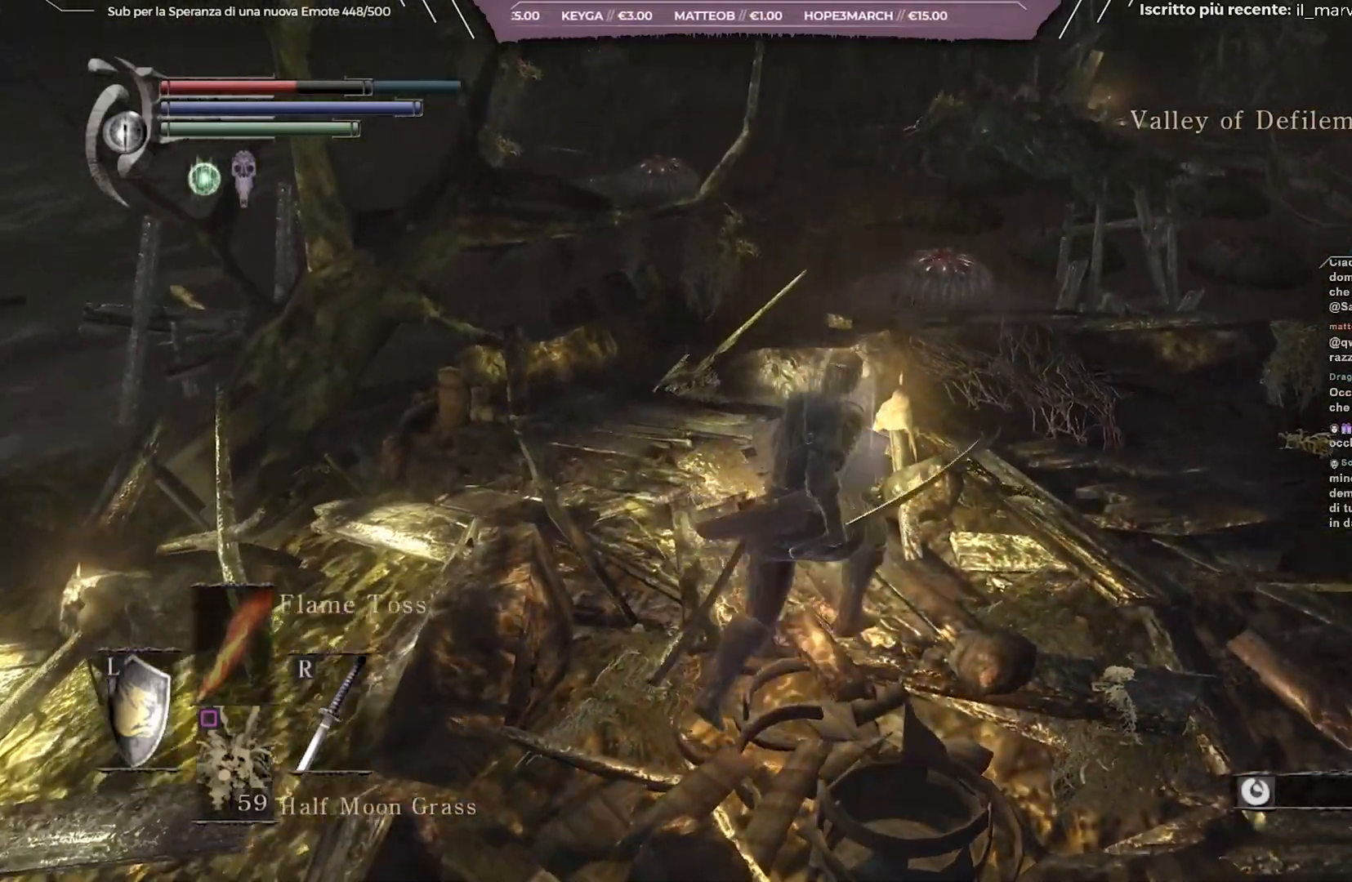
{"buttons": ["B"], "left_stick": "up", "right_stick": "center", "events": [[117, "left_stick", "right"], [200, "right_stick", "center"], [317, "left_stick", "up-right"], [450, "left_stick", "up"]]}
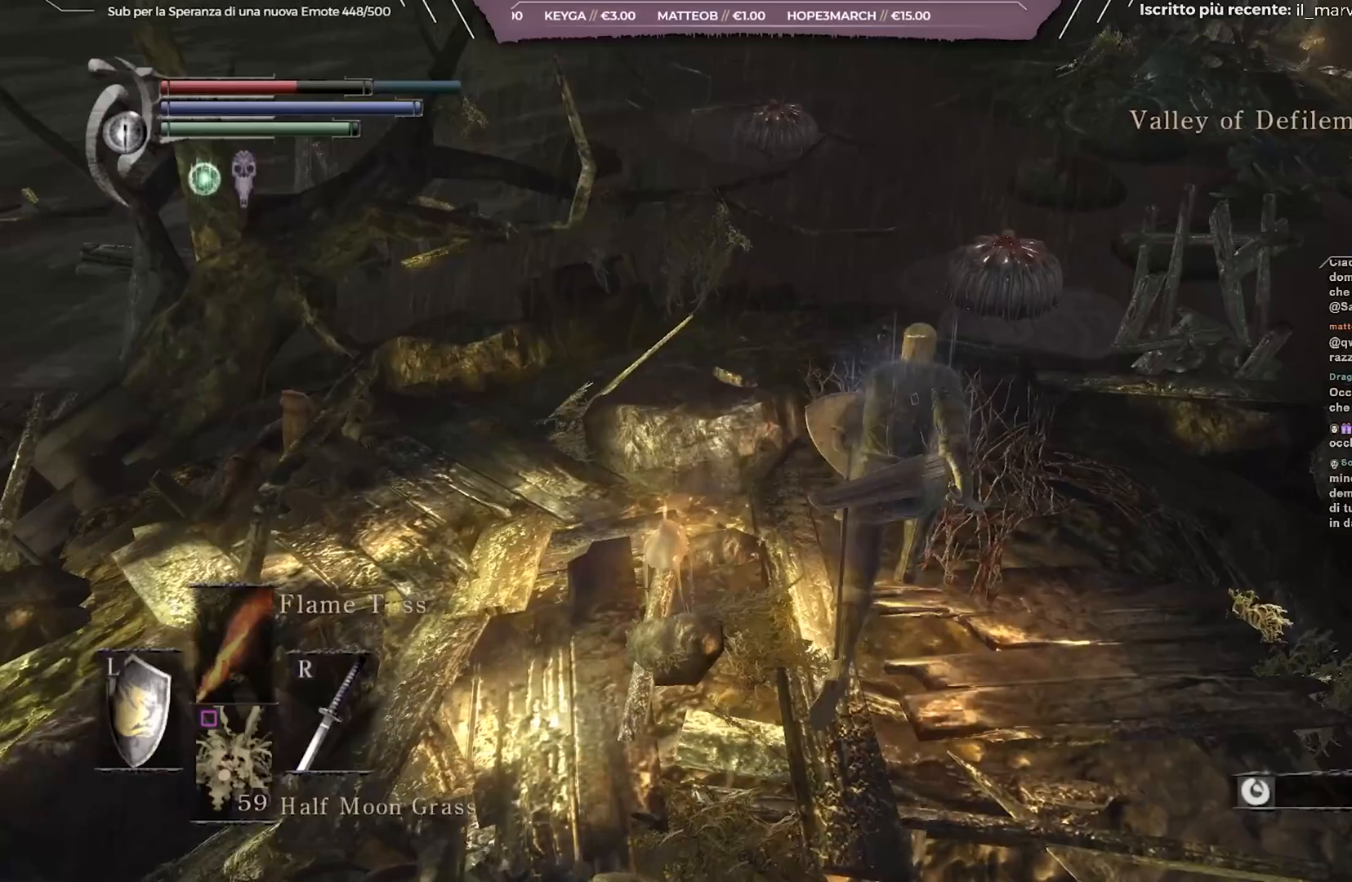
{"buttons": ["B"], "left_stick": "up", "right_stick": "center", "events": [[317, "R1", "down"], [467, "R1", "up"]]}
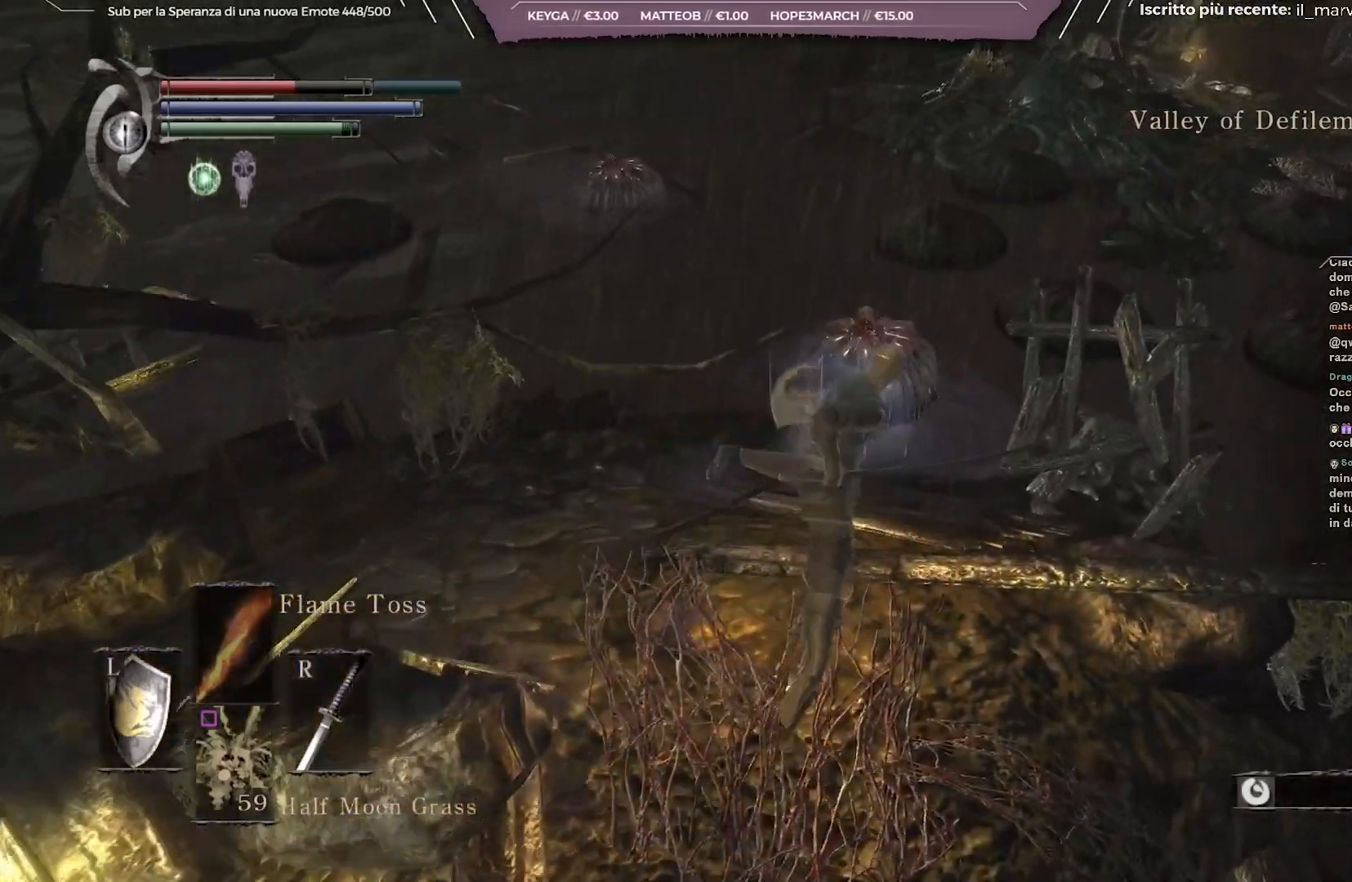
{"buttons": [], "left_stick": "center", "right_stick": "center", "events": [[100, "B", "up"], [217, "right_stick", "left"], [417, "right_stick", "center"], [483, "left_stick", "center"]]}
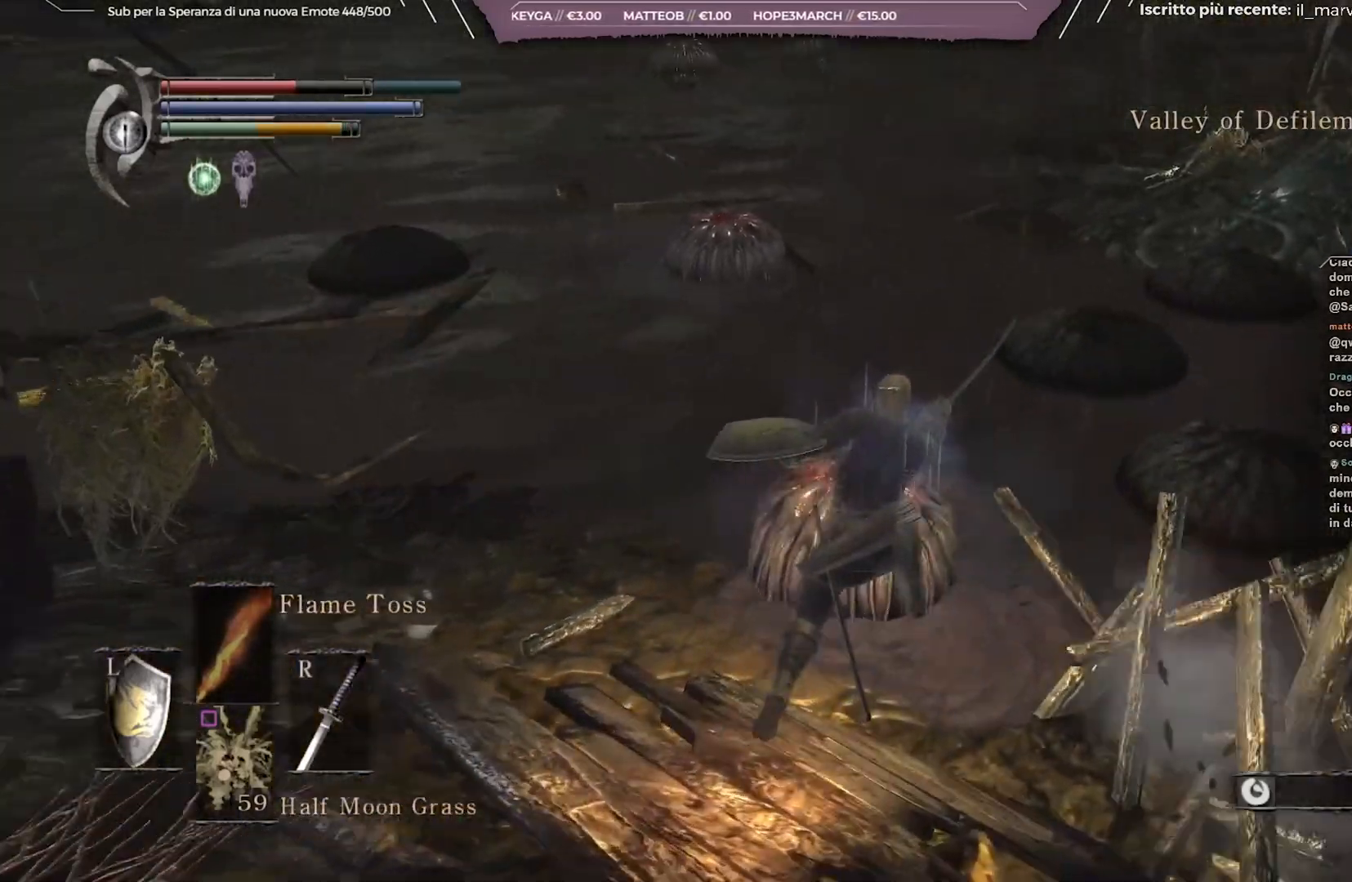
{"buttons": ["B"], "left_stick": "down", "right_stick": "center", "events": [[83, "left_stick", "down"], [300, "B", "down"], [400, "B", "up"], [467, "B", "down"]]}
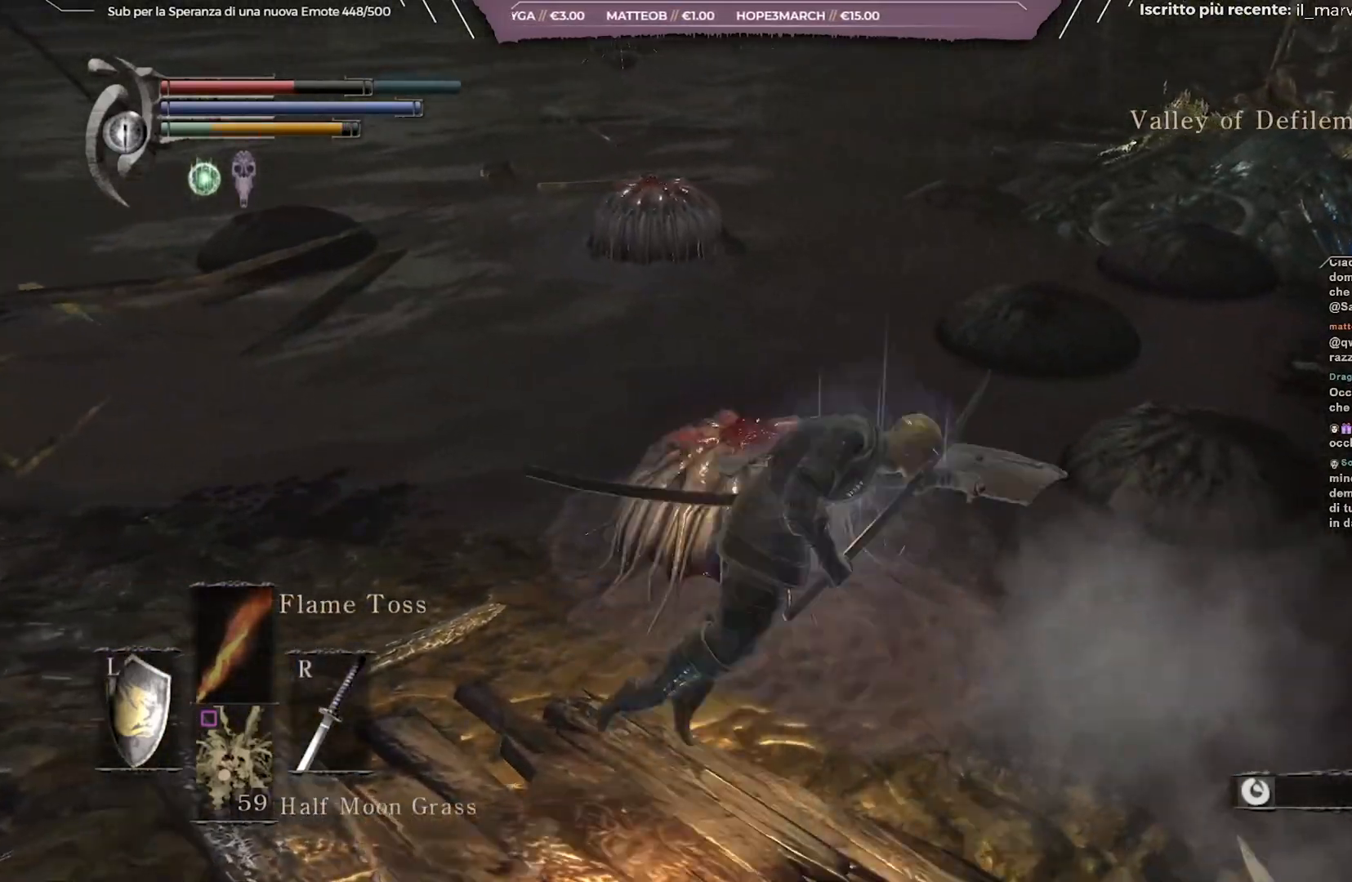
{"buttons": [], "left_stick": "down", "right_stick": "down-right", "events": [[17, "B", "up"], [117, "B", "down"], [200, "B", "up"], [483, "right_stick", "down-right"]]}
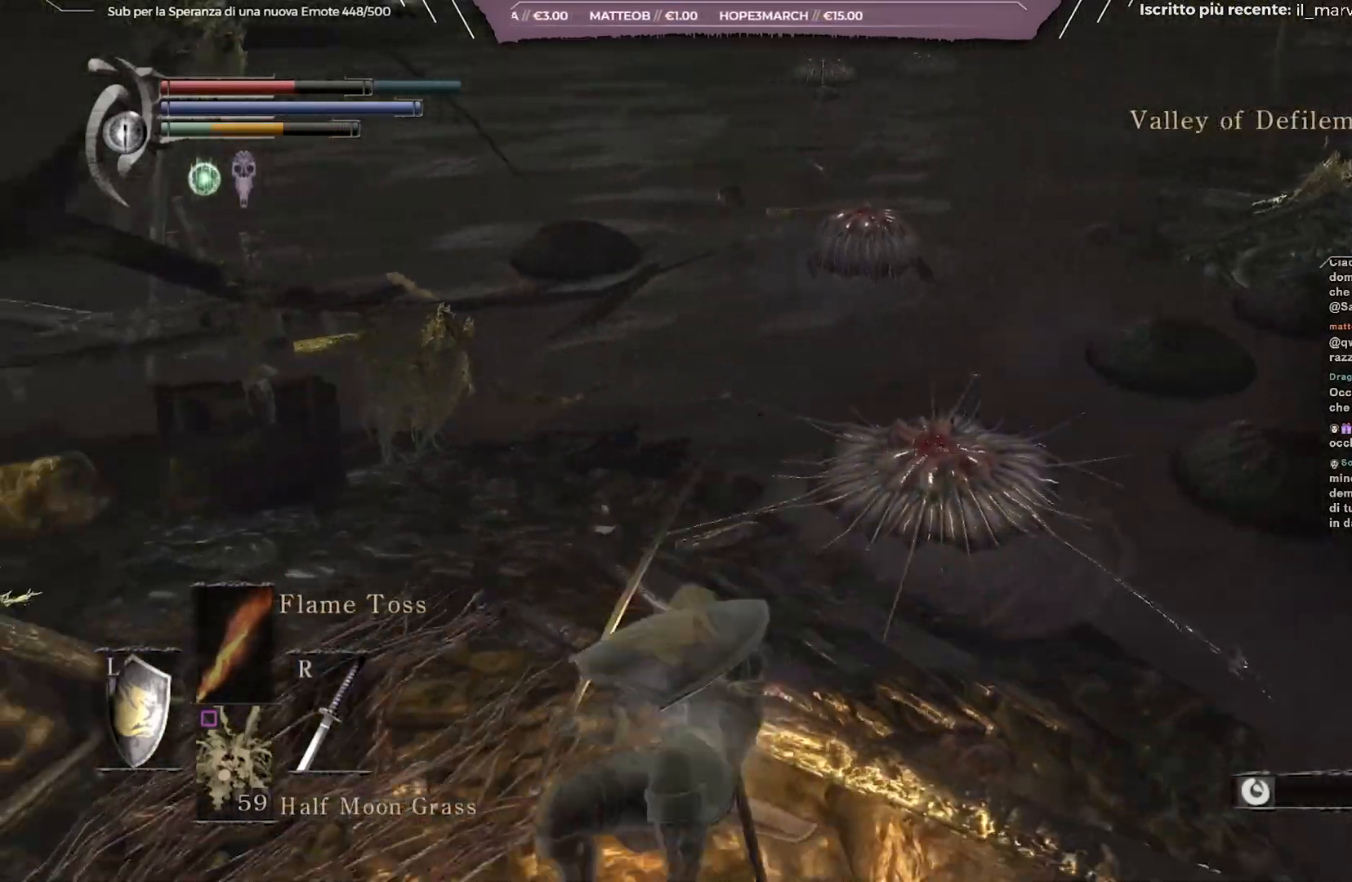
{"buttons": [], "left_stick": "up-right", "right_stick": "center", "events": [[100, "left_stick", "left"], [117, "right_stick", "center"], [217, "left_stick", "up"], [350, "left_stick", "up-right"]]}
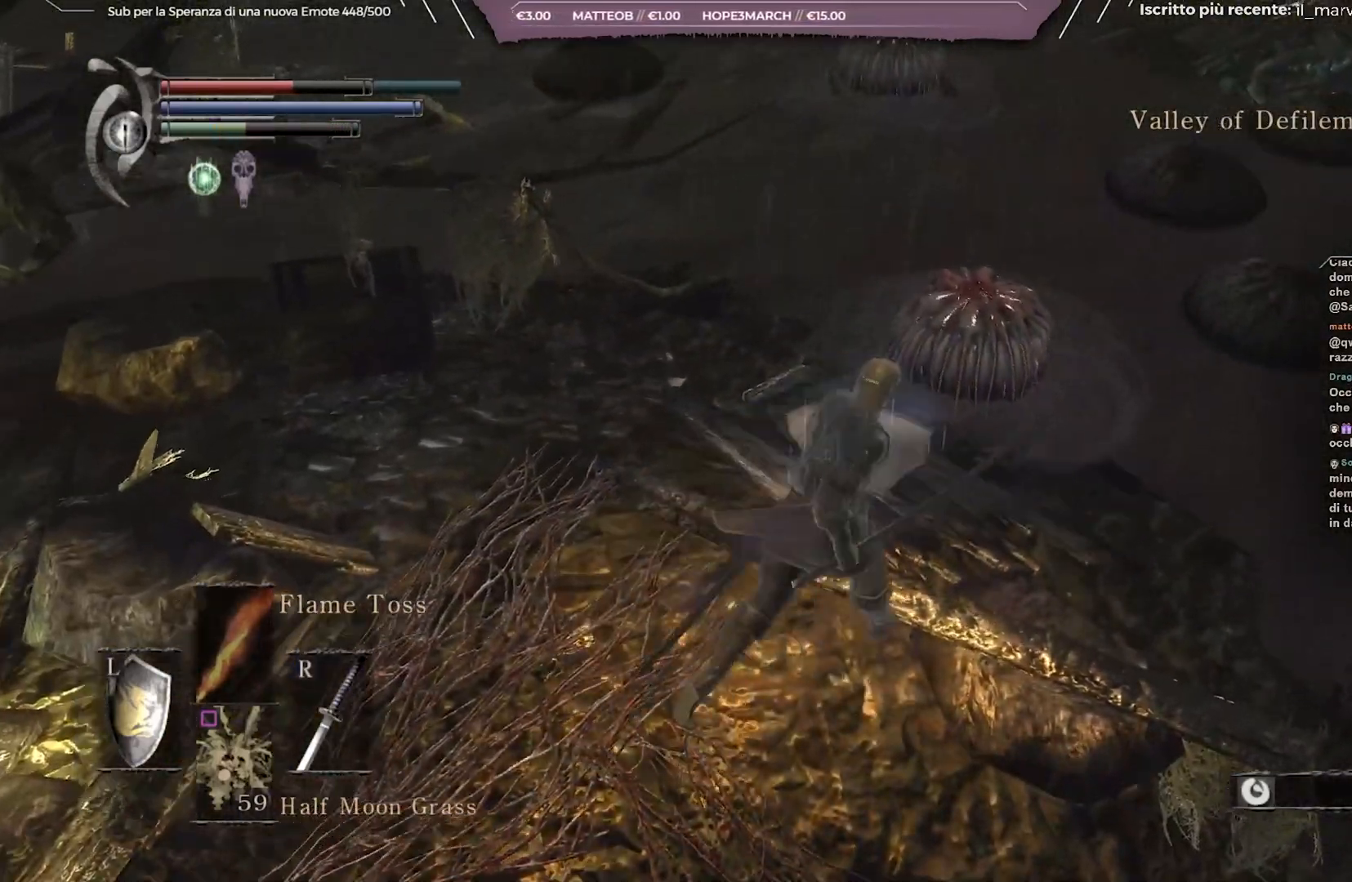
{"buttons": [], "left_stick": "up-right", "right_stick": "down-left", "events": [[200, "R1", "down"], [300, "R1", "up"], [417, "right_stick", "down-left"]]}
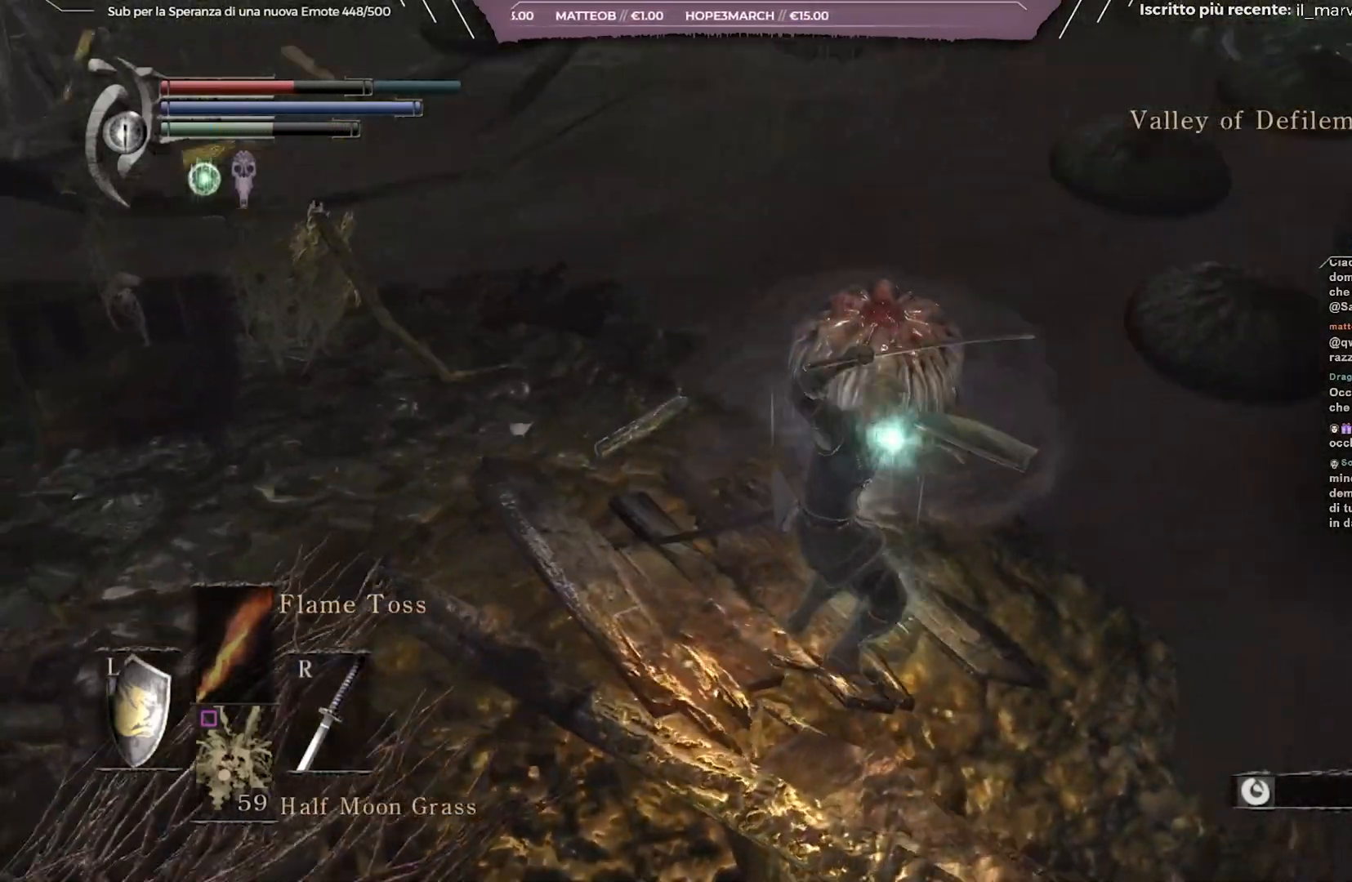
{"buttons": [], "left_stick": "up", "right_stick": "center", "events": [[83, "right_stick", "center"], [250, "R1", "down"], [283, "left_stick", "up"], [317, "R1", "up"], [383, "R1", "down"], [500, "R1", "up"]]}
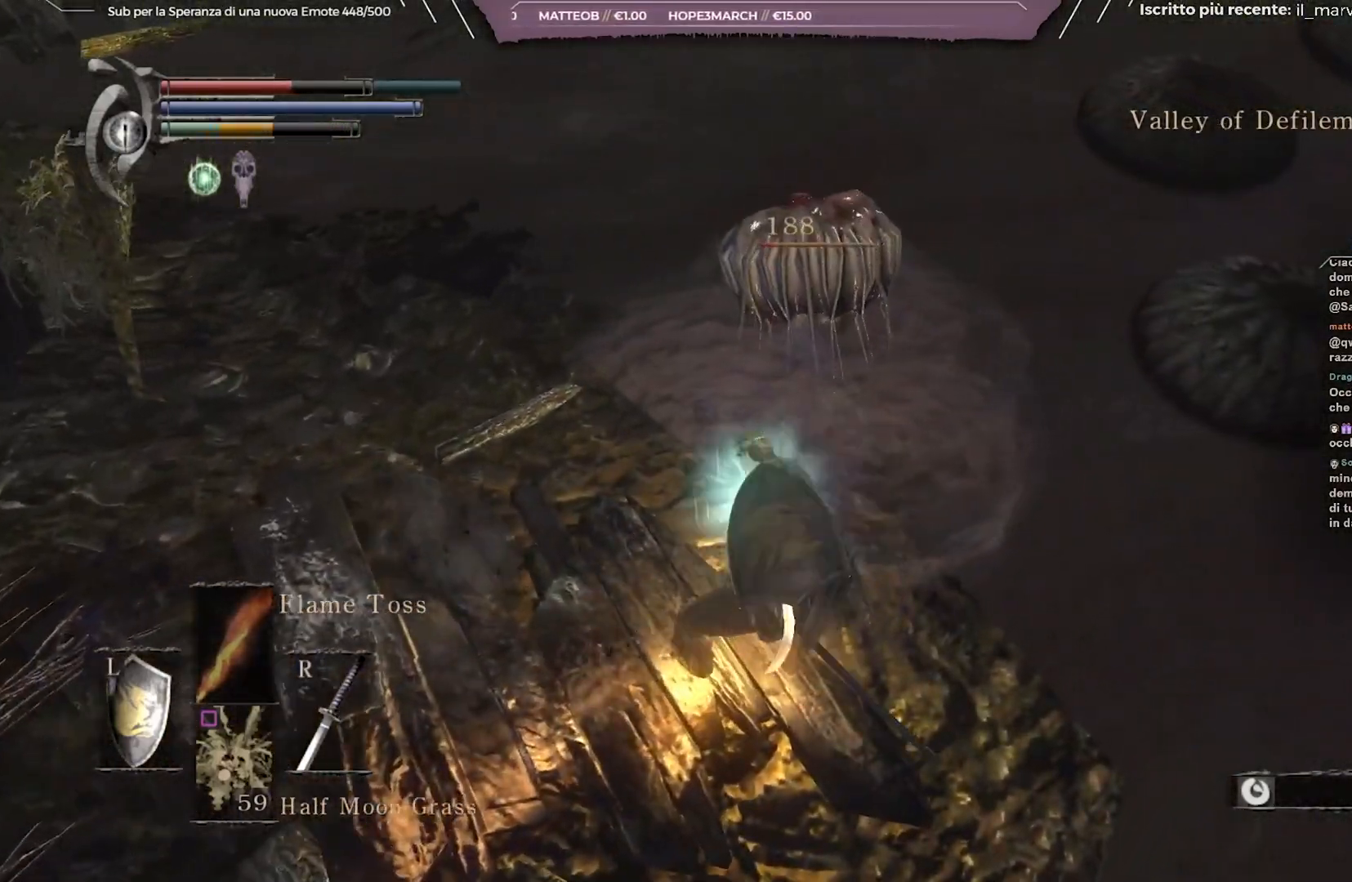
{"buttons": [], "left_stick": "up", "right_stick": "center", "events": [[133, "right_stick", "up-left"], [250, "right_stick", "center"]]}
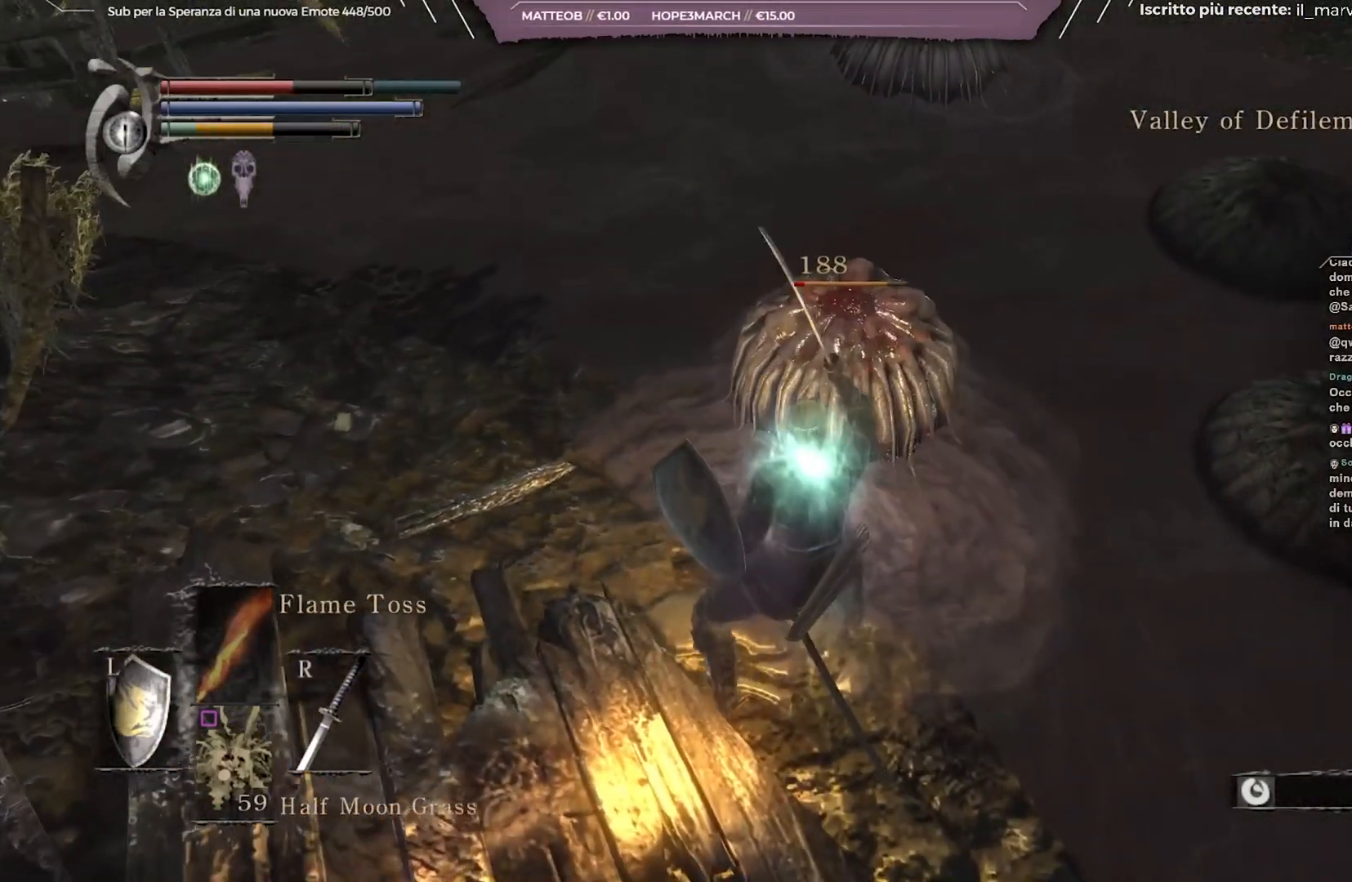
{"buttons": [], "left_stick": "down-left", "right_stick": "center", "events": [[100, "left_stick", "down-left"], [167, "right_stick", "up"], [300, "right_stick", "center"]]}
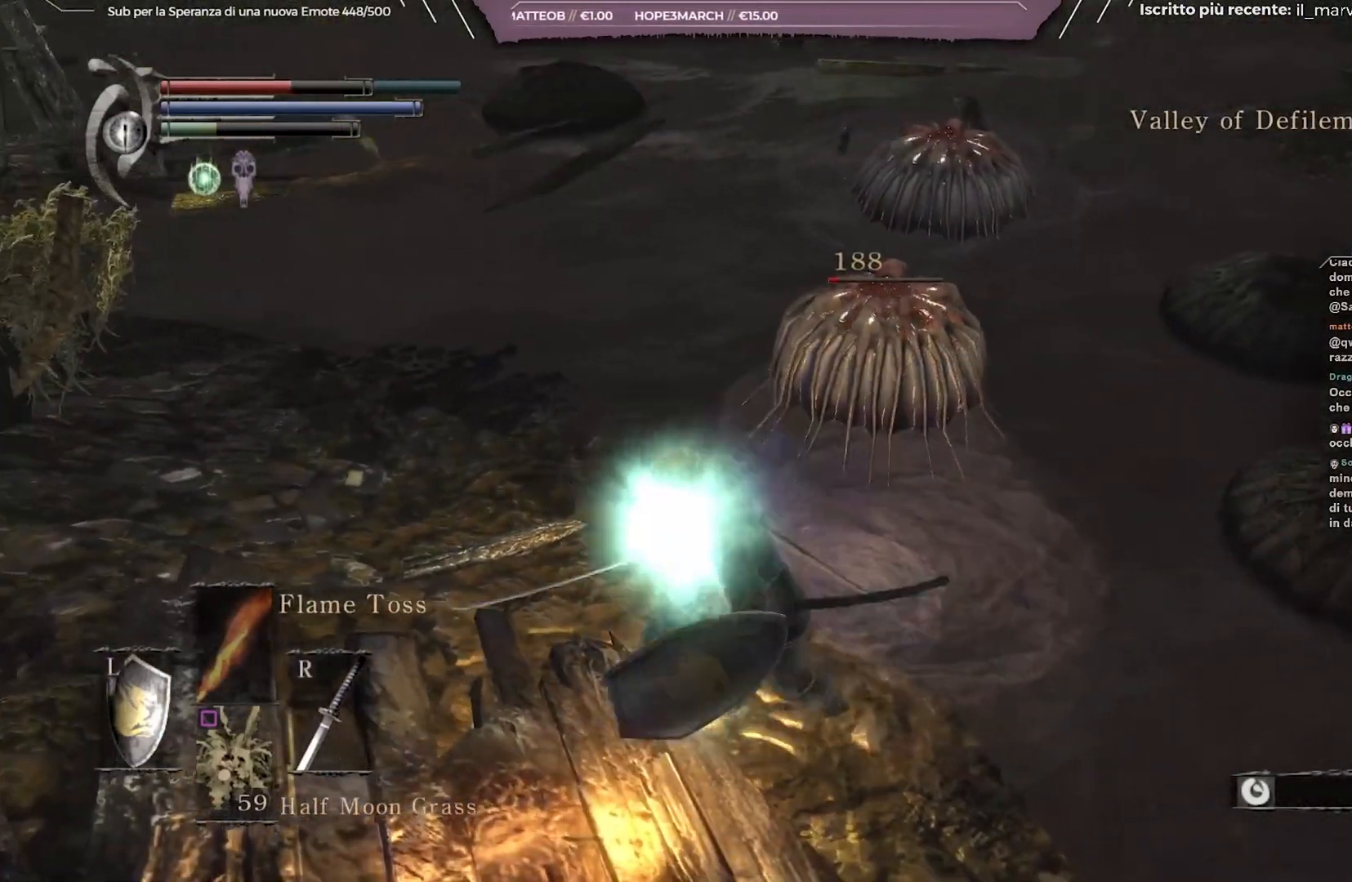
{"buttons": [], "left_stick": "up", "right_stick": "center", "events": [[67, "left_stick", "up-left"], [133, "left_stick", "up"], [300, "R1", "down"], [433, "R1", "up"]]}
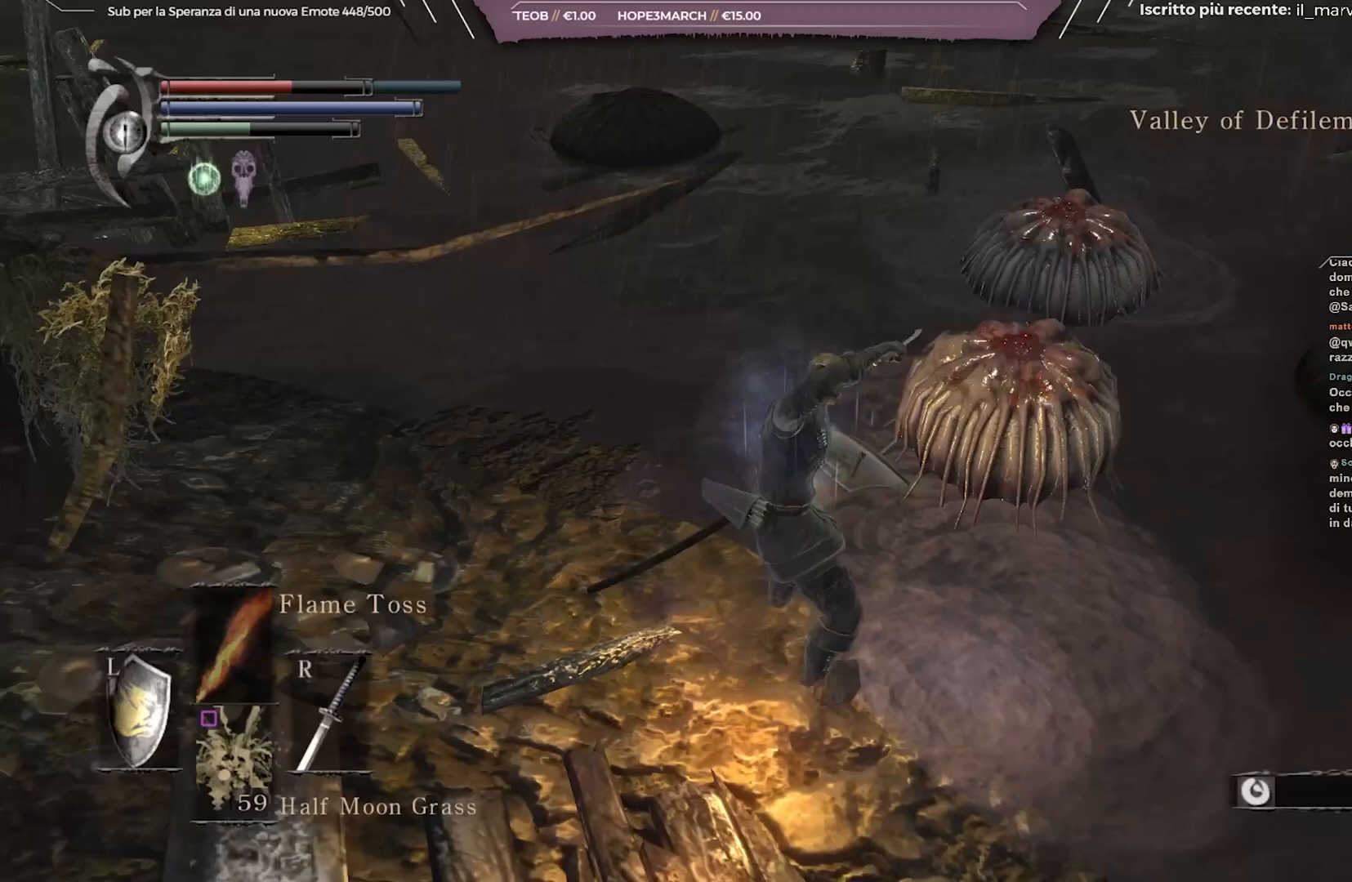
{"buttons": [], "left_stick": "up-left", "right_stick": "center", "events": [[33, "left_stick", "up-right"], [450, "left_stick", "up-left"]]}
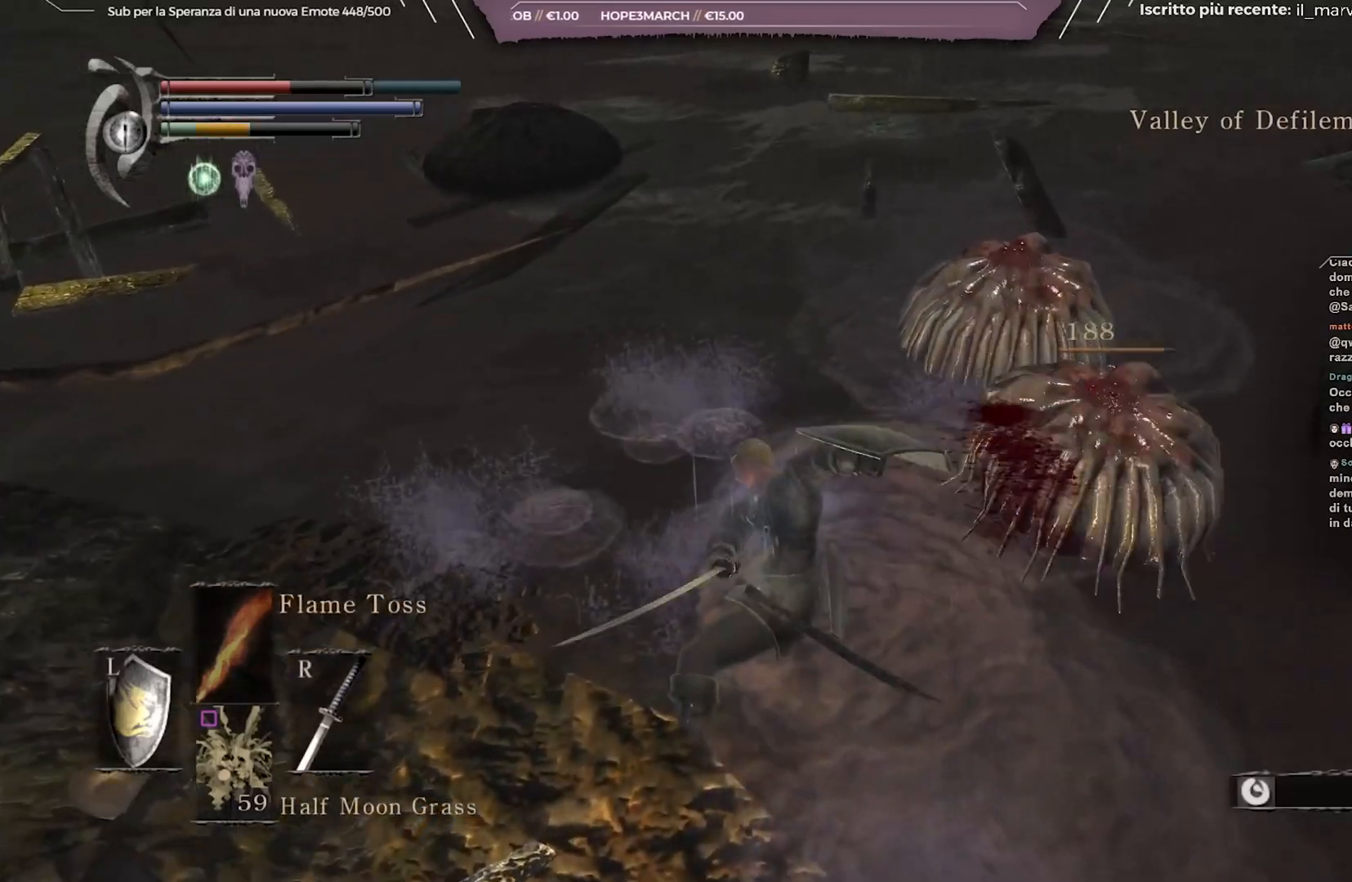
{"buttons": [], "left_stick": "down", "right_stick": "right", "events": [[17, "left_stick", "down-left"], [67, "left_stick", "down"], [83, "right_stick", "up"], [150, "right_stick", "center"], [417, "right_stick", "right"]]}
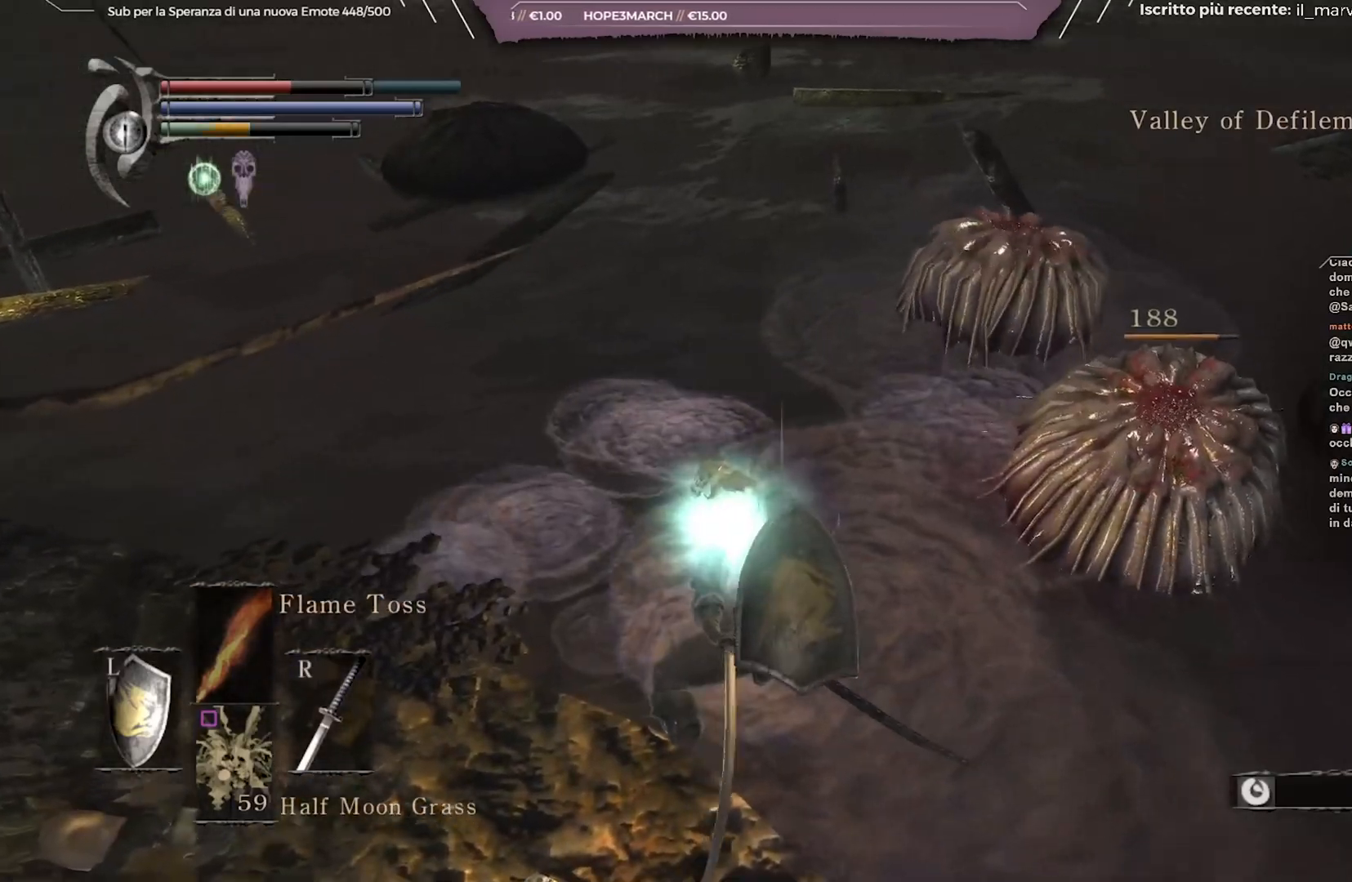
{"buttons": [], "left_stick": "down", "right_stick": "center", "events": [[67, "right_stick", "center"]]}
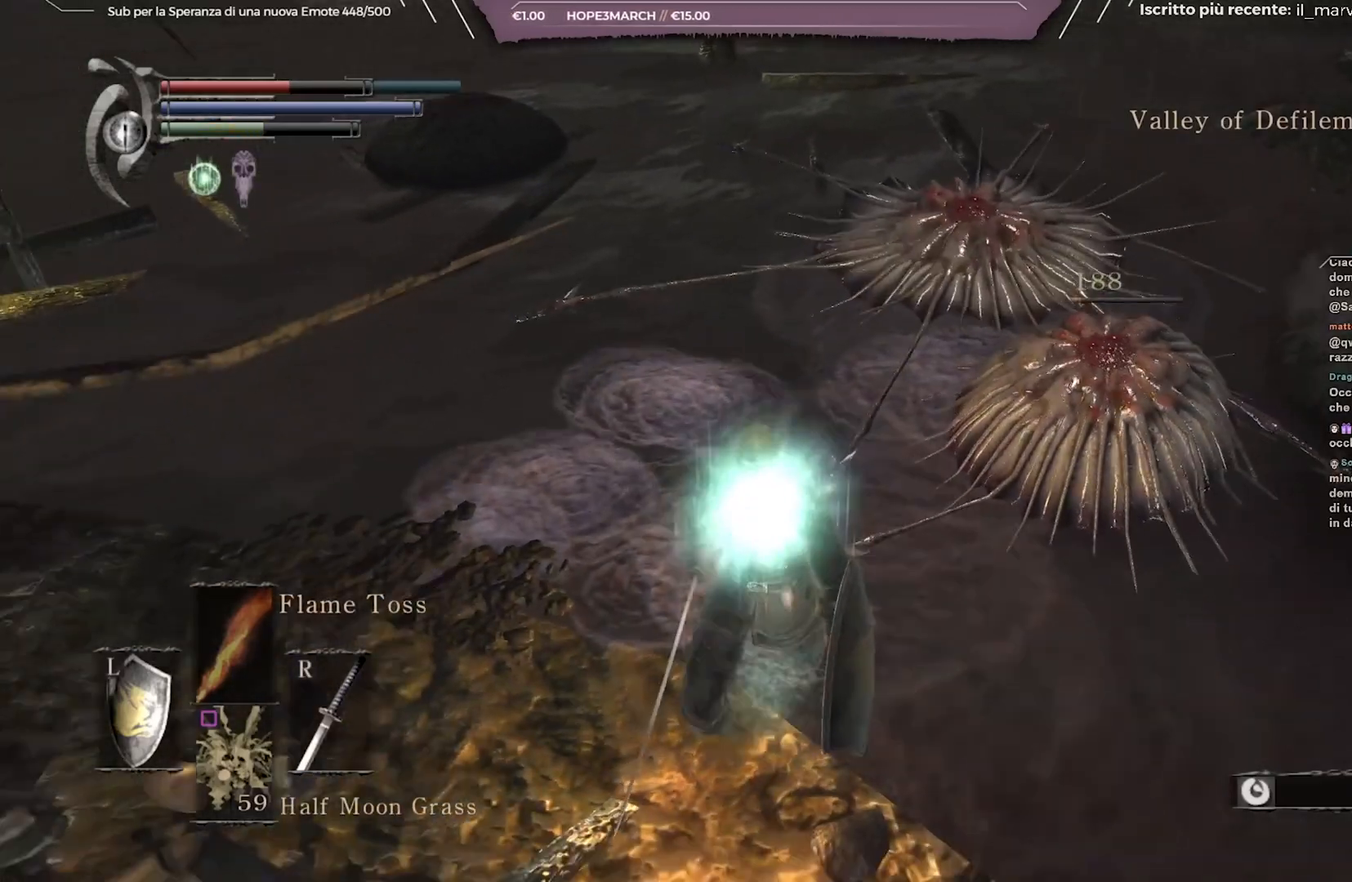
{"buttons": [], "left_stick": "down", "right_stick": "down-right", "events": [[367, "right_stick", "down-right"]]}
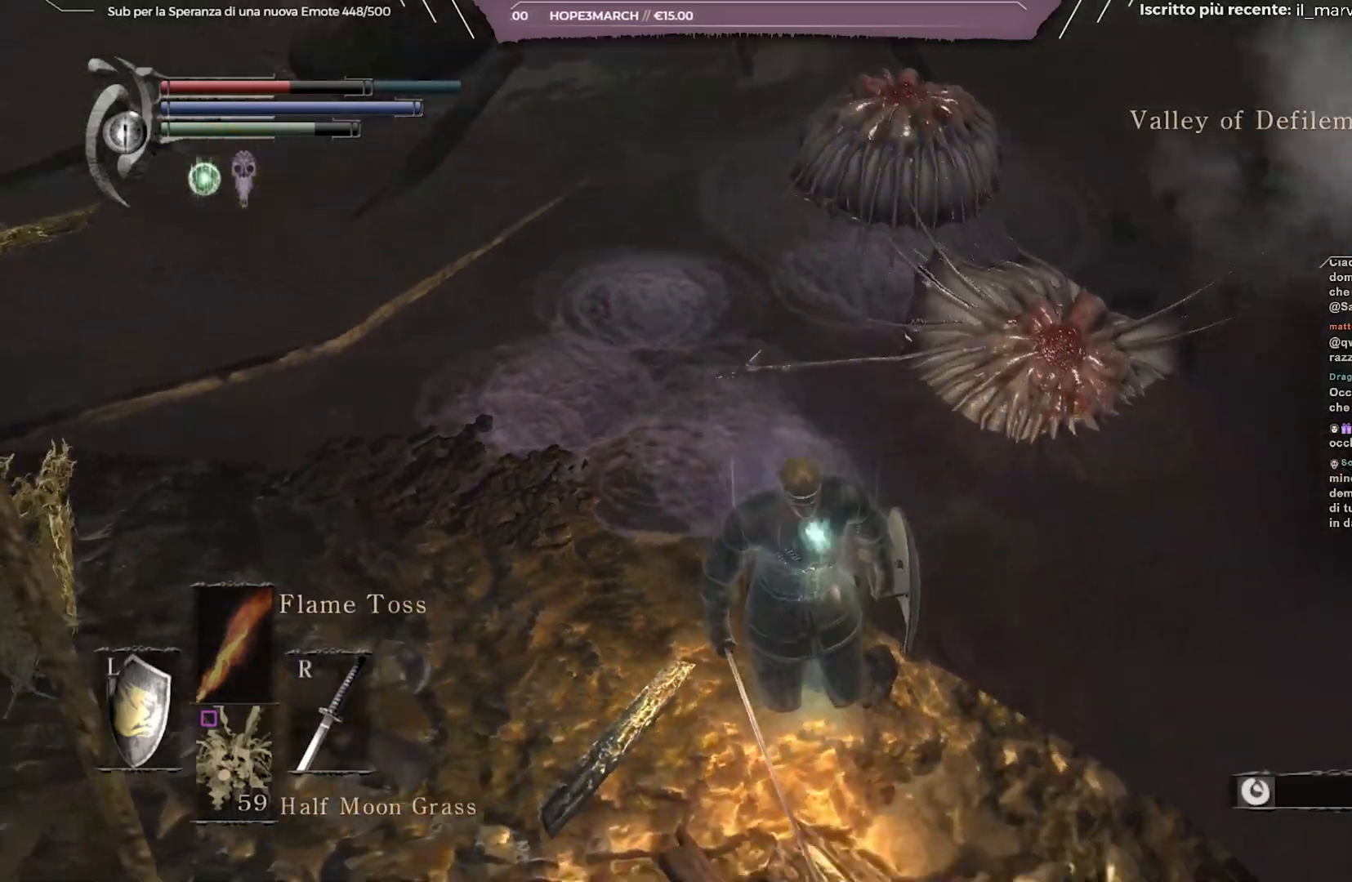
{"buttons": [], "left_stick": "down", "right_stick": "center", "events": [[33, "right_stick", "center"], [300, "right_stick", "up"], [483, "right_stick", "center"]]}
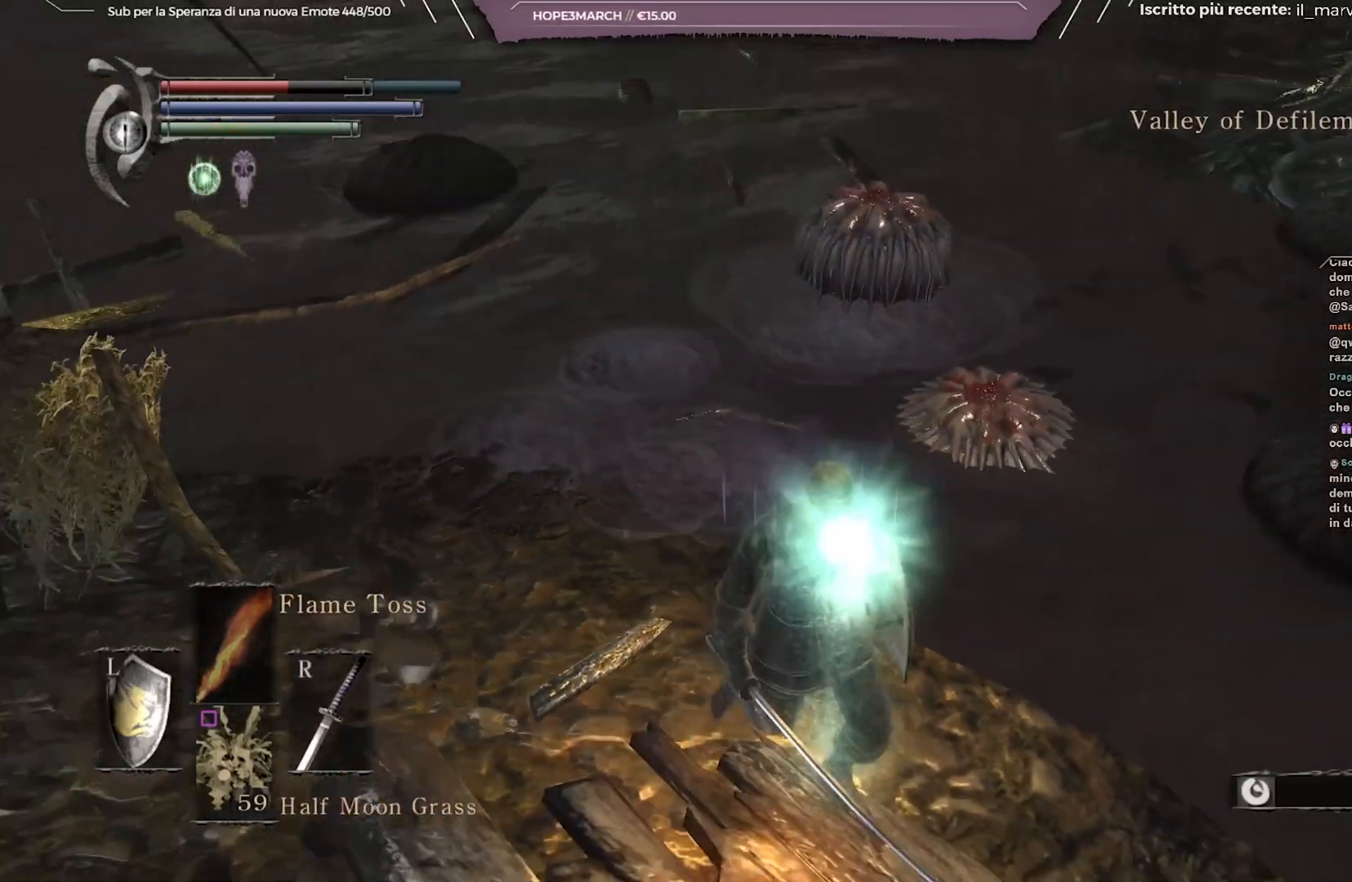
{"buttons": ["B"], "left_stick": "up-left", "right_stick": "center", "events": [[350, "B", "down"], [350, "left_stick", "left"], [433, "left_stick", "up-left"]]}
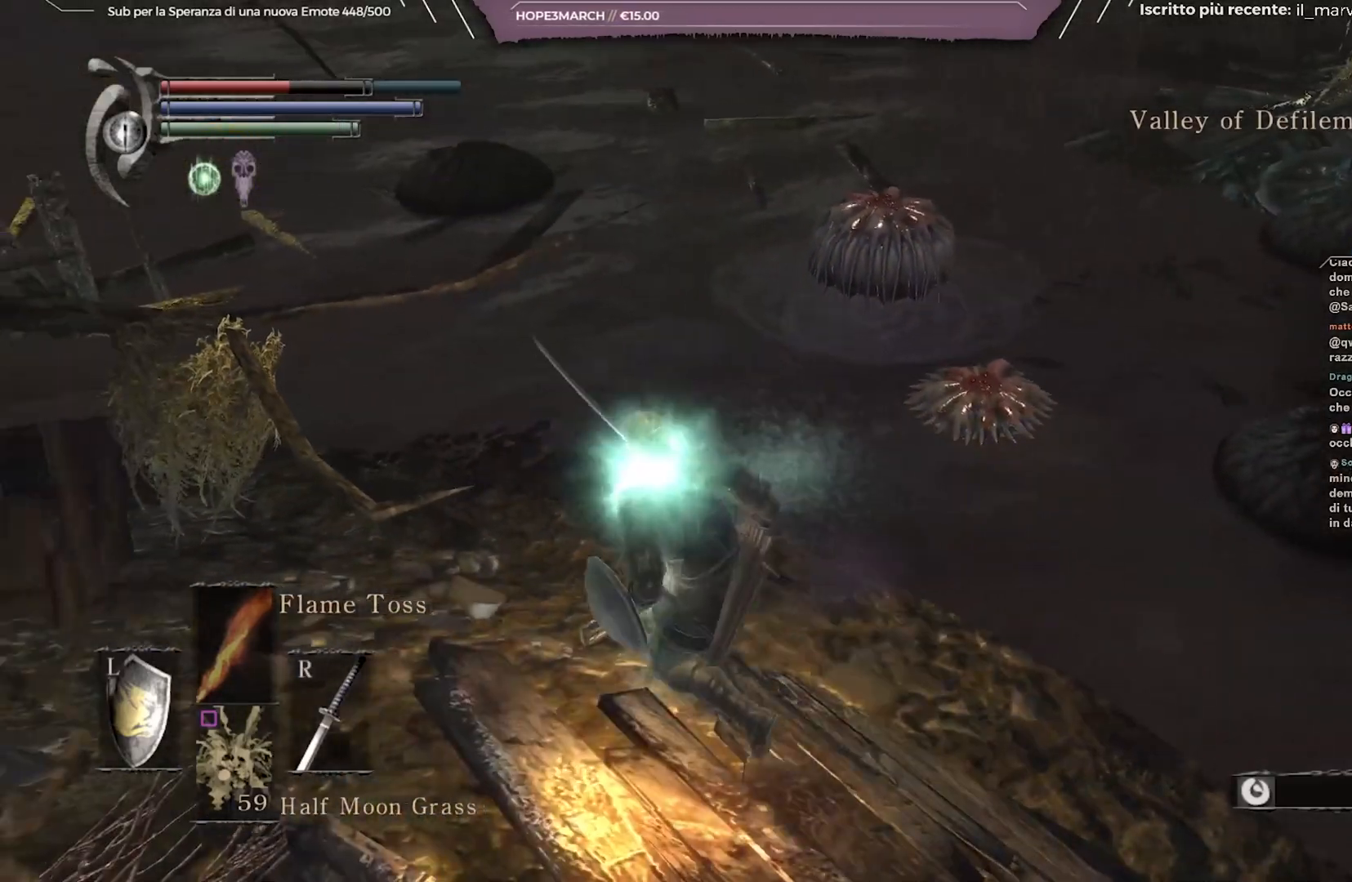
{"buttons": ["B"], "left_stick": "up", "right_stick": "center", "events": [[150, "left_stick", "up"]]}
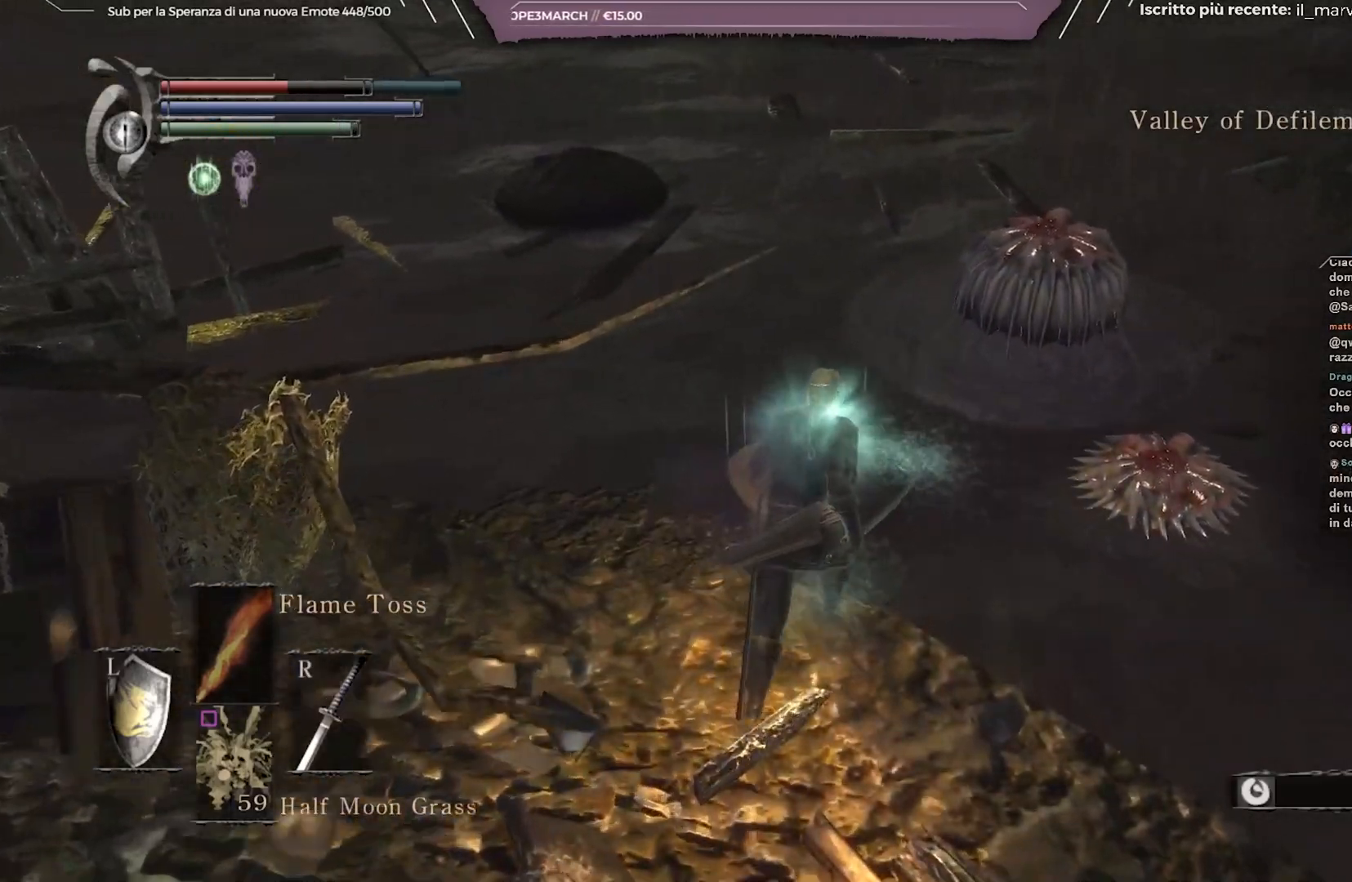
{"buttons": ["B"], "left_stick": "up", "right_stick": "center", "events": [[133, "R1", "down"], [250, "R1", "up"]]}
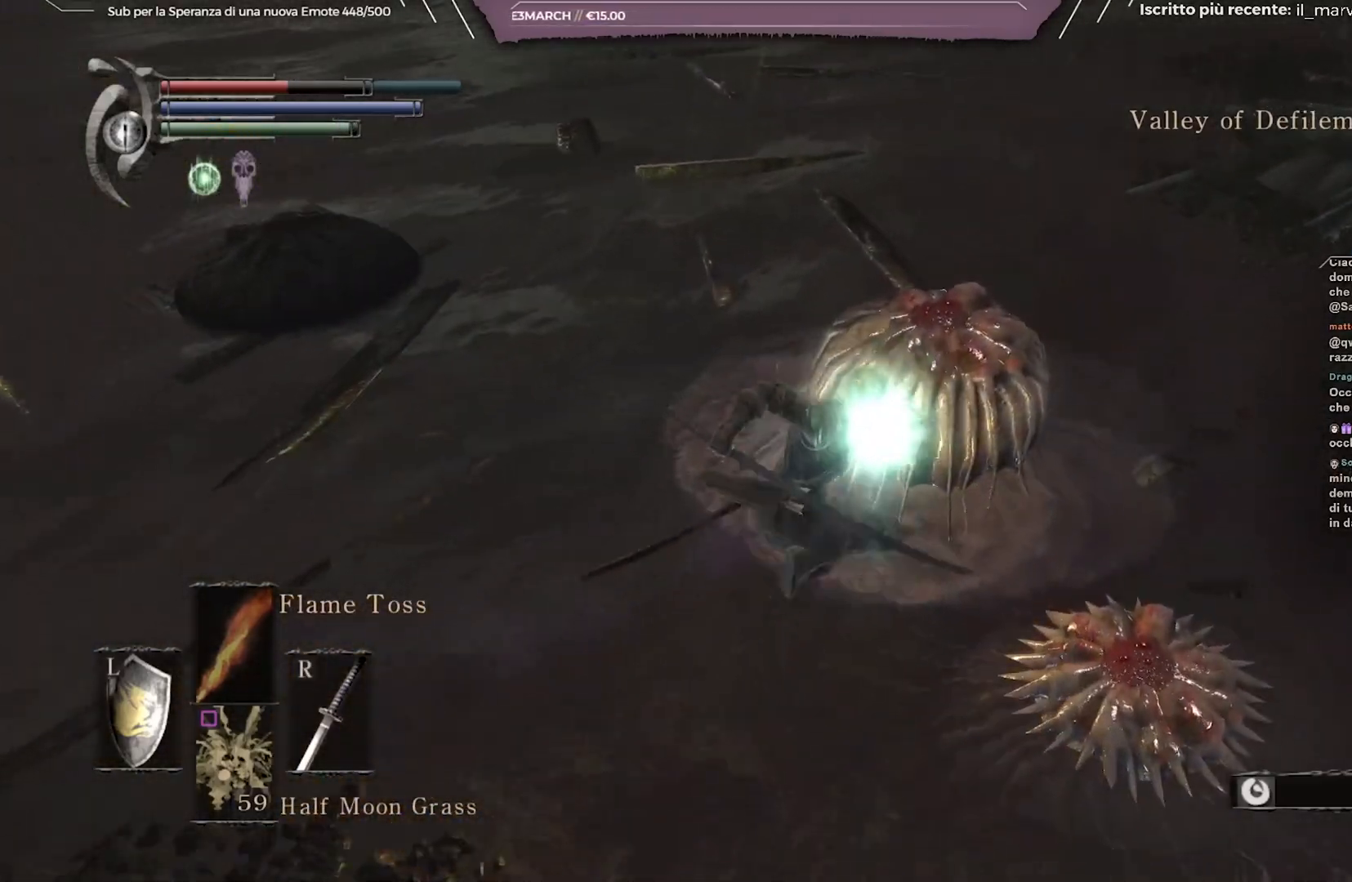
{"buttons": [], "left_stick": "up", "right_stick": "center", "events": [[183, "B", "up"]]}
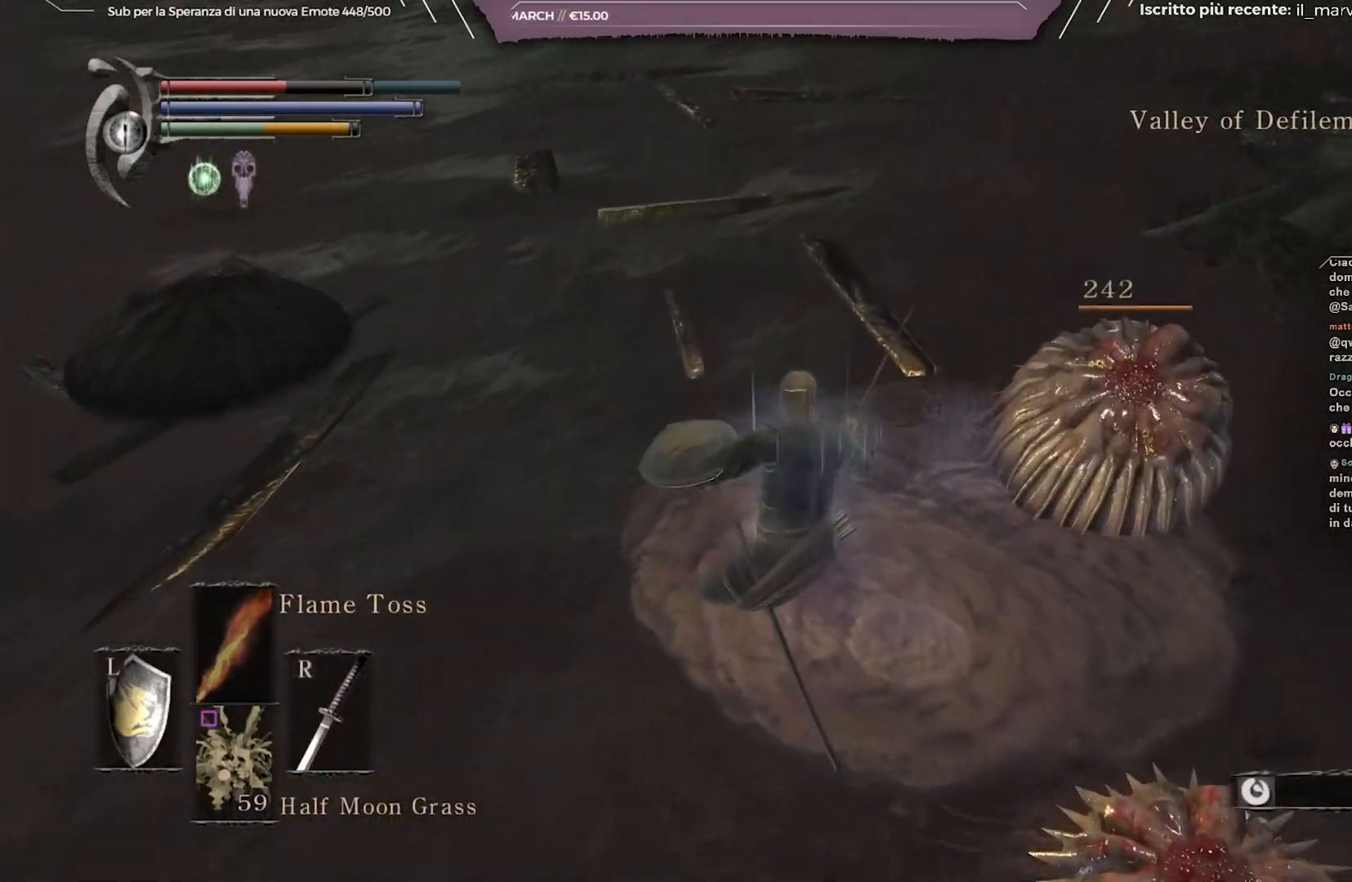
{"buttons": [], "left_stick": "up-right", "right_stick": "center", "events": [[133, "left_stick", "up-right"], [233, "right_stick", "right"], [433, "right_stick", "center"]]}